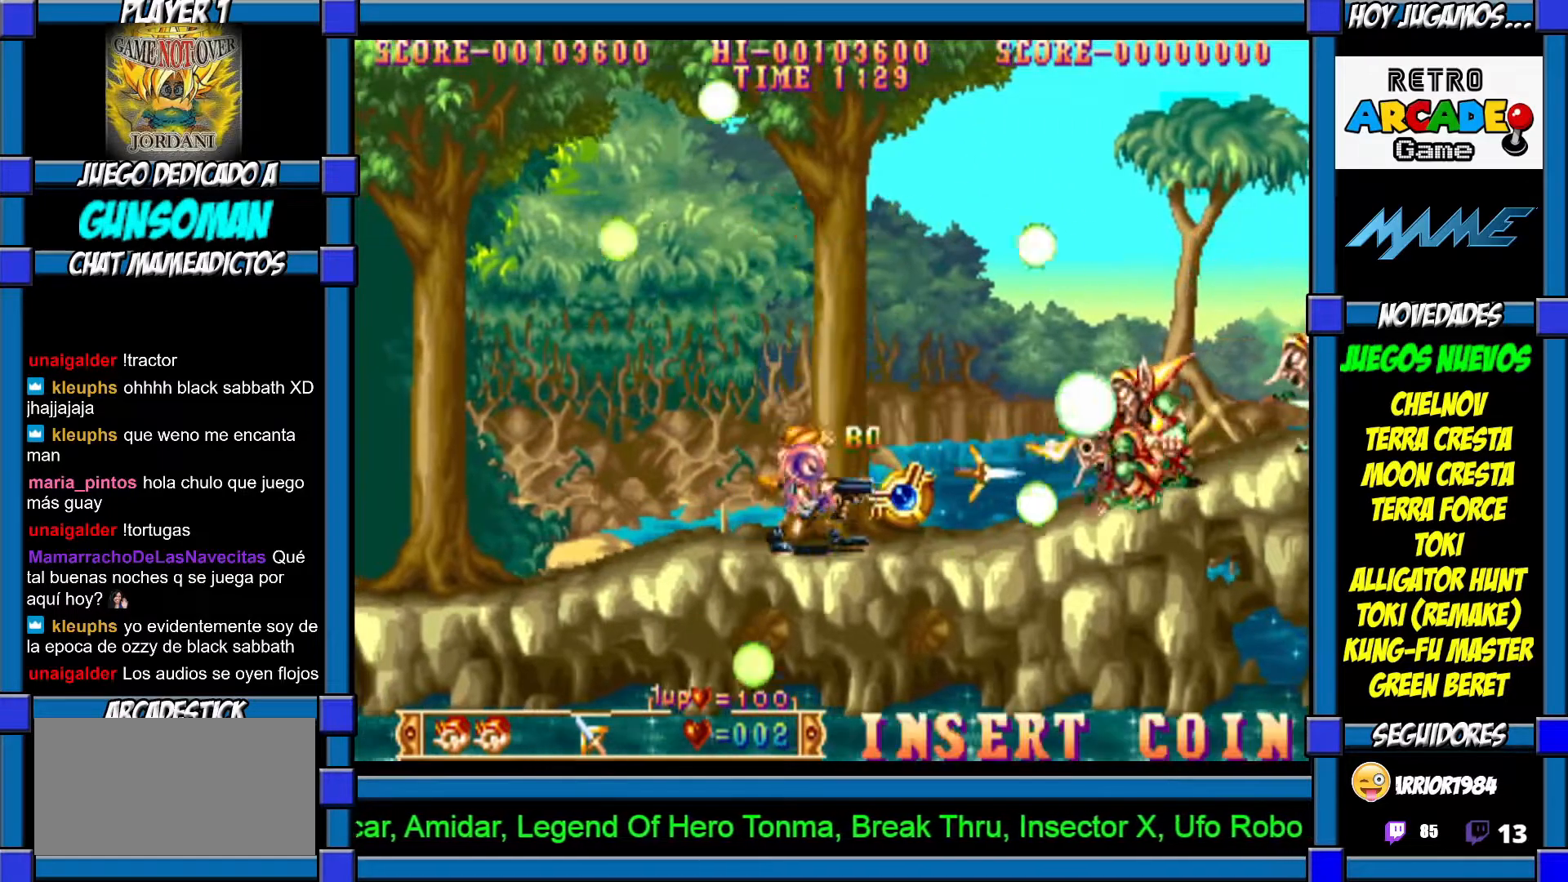
Gameplay with a controller (arcade stick); each line is a JSON object with the inputs held at the frame after it. "events" lists button and stick changes between this image and that frame as [ms after this image, input, new state], when the widget could be followed in between. Not read: L3 R3 other_buttons.
{"buttons": [], "left_stick": "left", "events": [[83, "CROSS", "up"], [150, "CROSS", "down"], [217, "CROSS", "up"], [267, "CROSS", "down"], [300, "CROSS", "up"], [317, "left_stick", "left"]]}
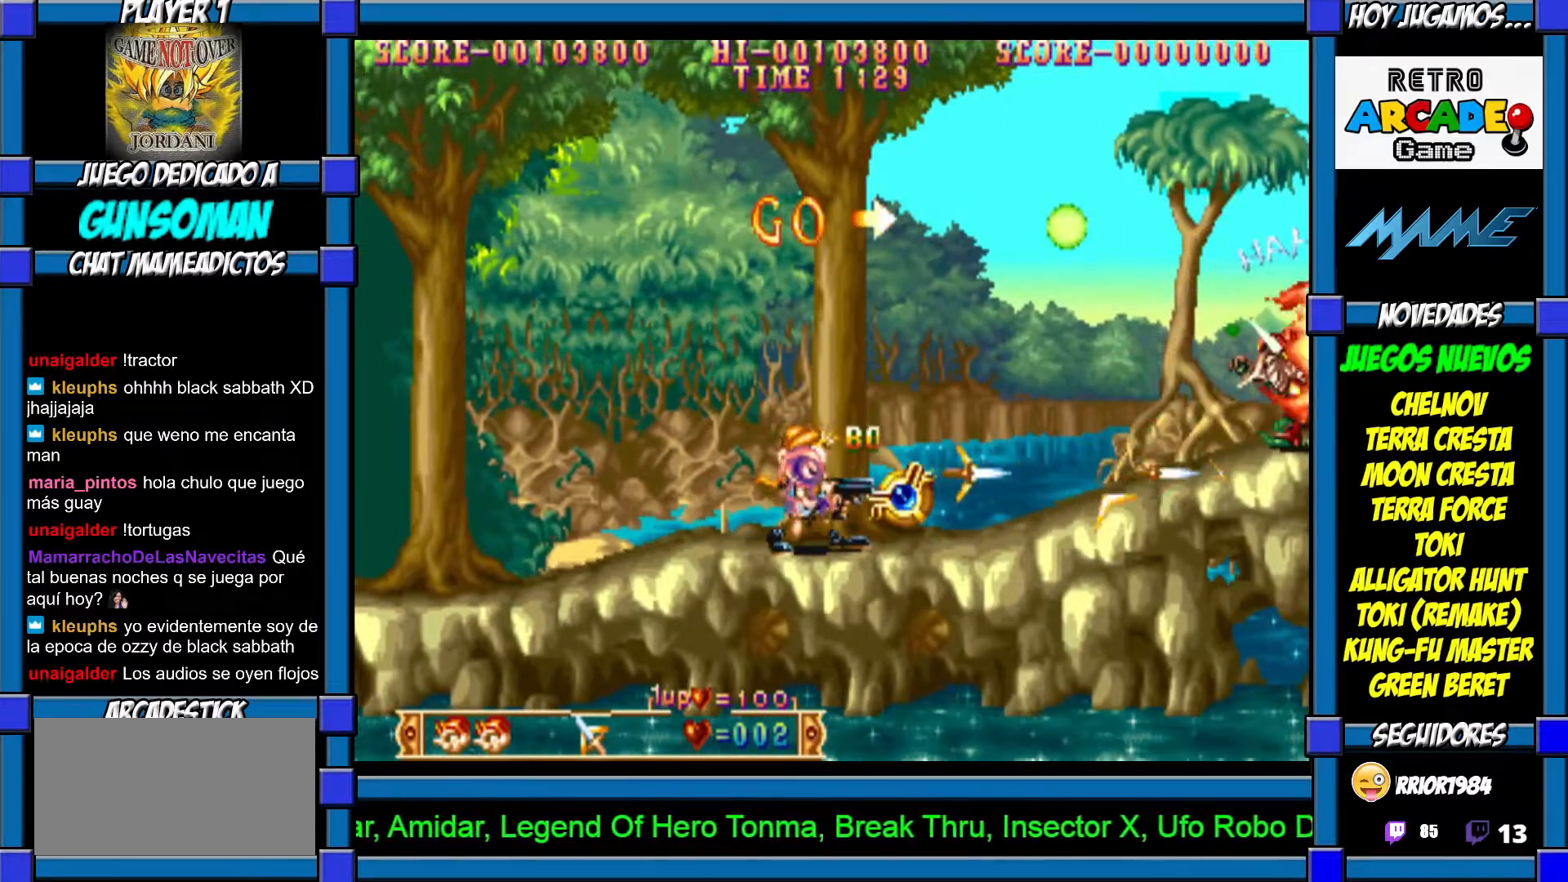
{"buttons": ["CIRCLE"], "left_stick": "right", "events": [[267, "left_stick", "center"], [317, "left_stick", "right"], [500, "CIRCLE", "down"]]}
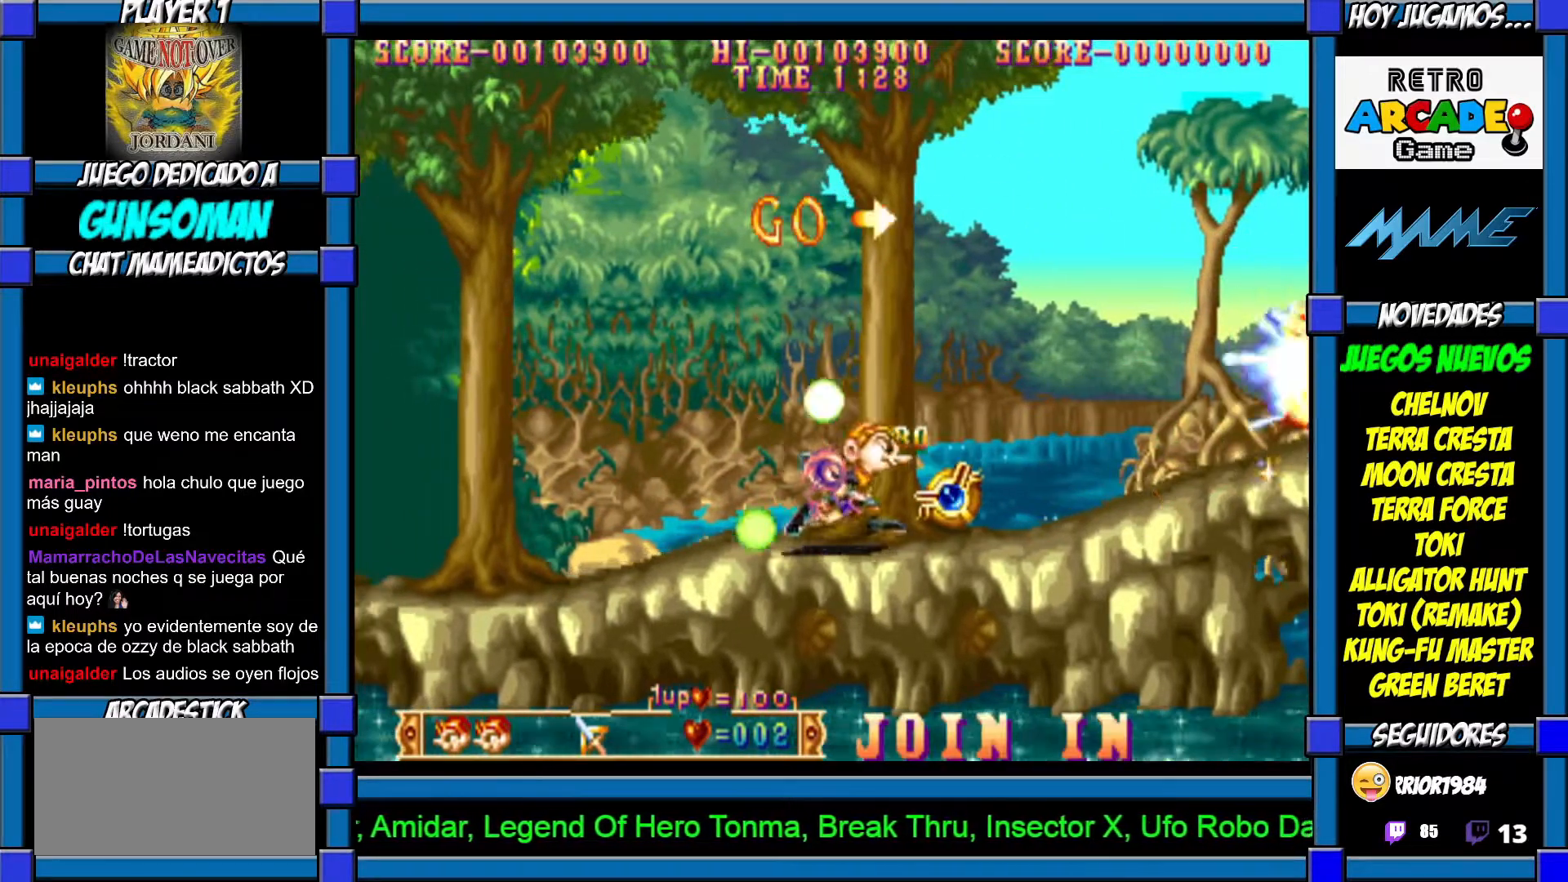
{"buttons": ["CIRCLE"], "left_stick": "right", "events": []}
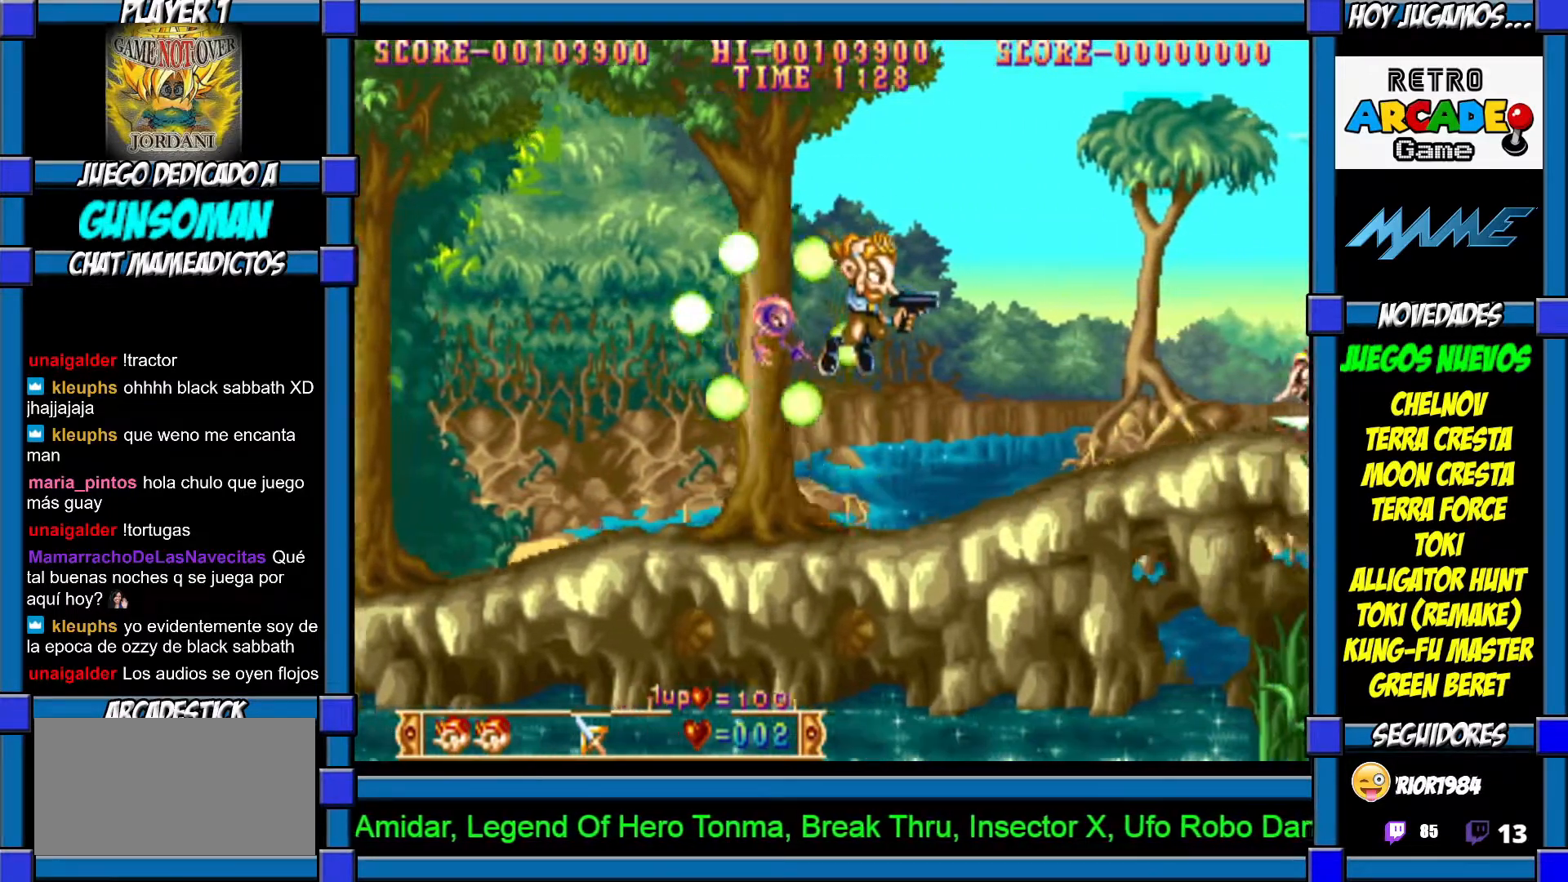
{"buttons": [], "left_stick": "right", "events": [[67, "CIRCLE", "up"]]}
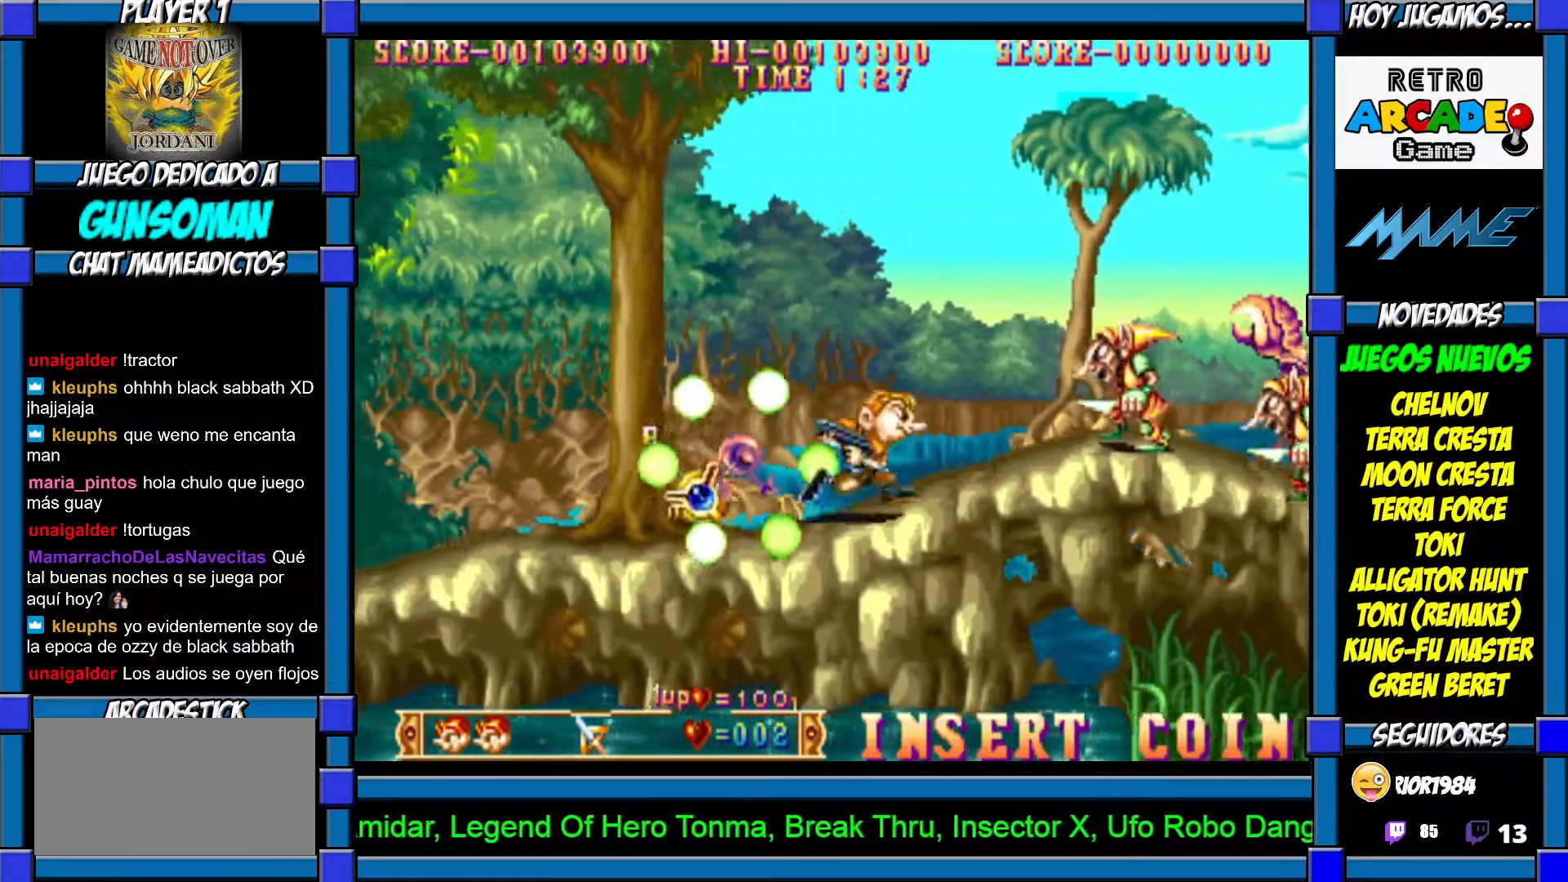
{"buttons": [], "left_stick": "right", "events": [[100, "CROSS", "down"], [167, "CROSS", "up"], [217, "CROSS", "down"], [267, "left_stick", "center"], [317, "CROSS", "up"], [350, "CROSS", "down"], [400, "left_stick", "right"], [417, "CROSS", "up"]]}
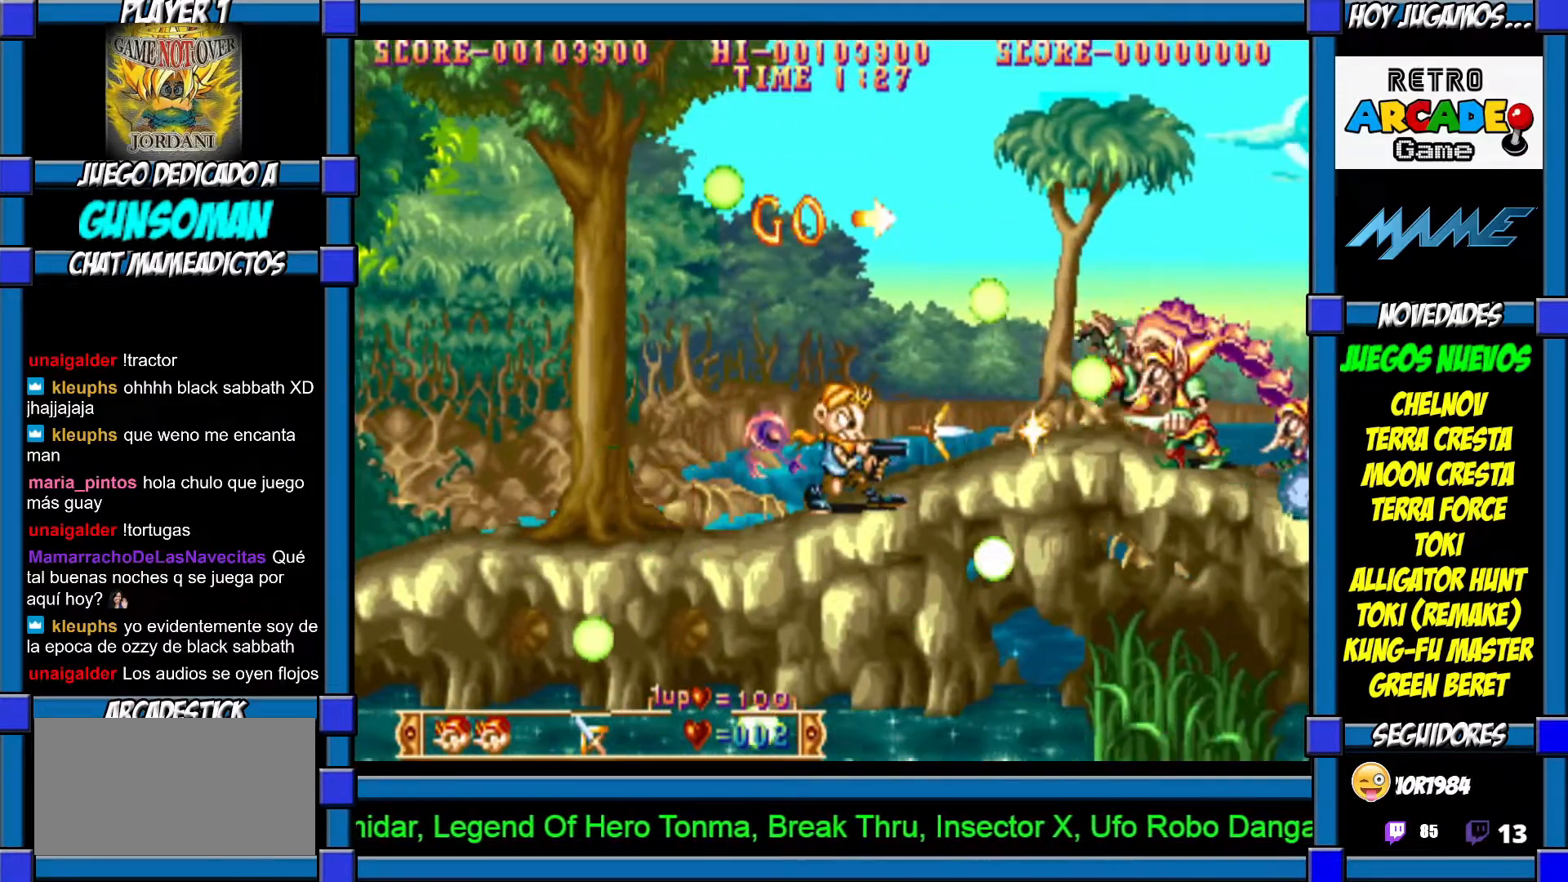
{"buttons": ["CROSS"], "left_stick": "center", "events": [[67, "CROSS", "down"], [150, "CROSS", "up"], [217, "CROSS", "down"], [267, "CROSS", "up"], [317, "CROSS", "down"], [317, "left_stick", "center"], [400, "CROSS", "up"], [450, "CROSS", "down"]]}
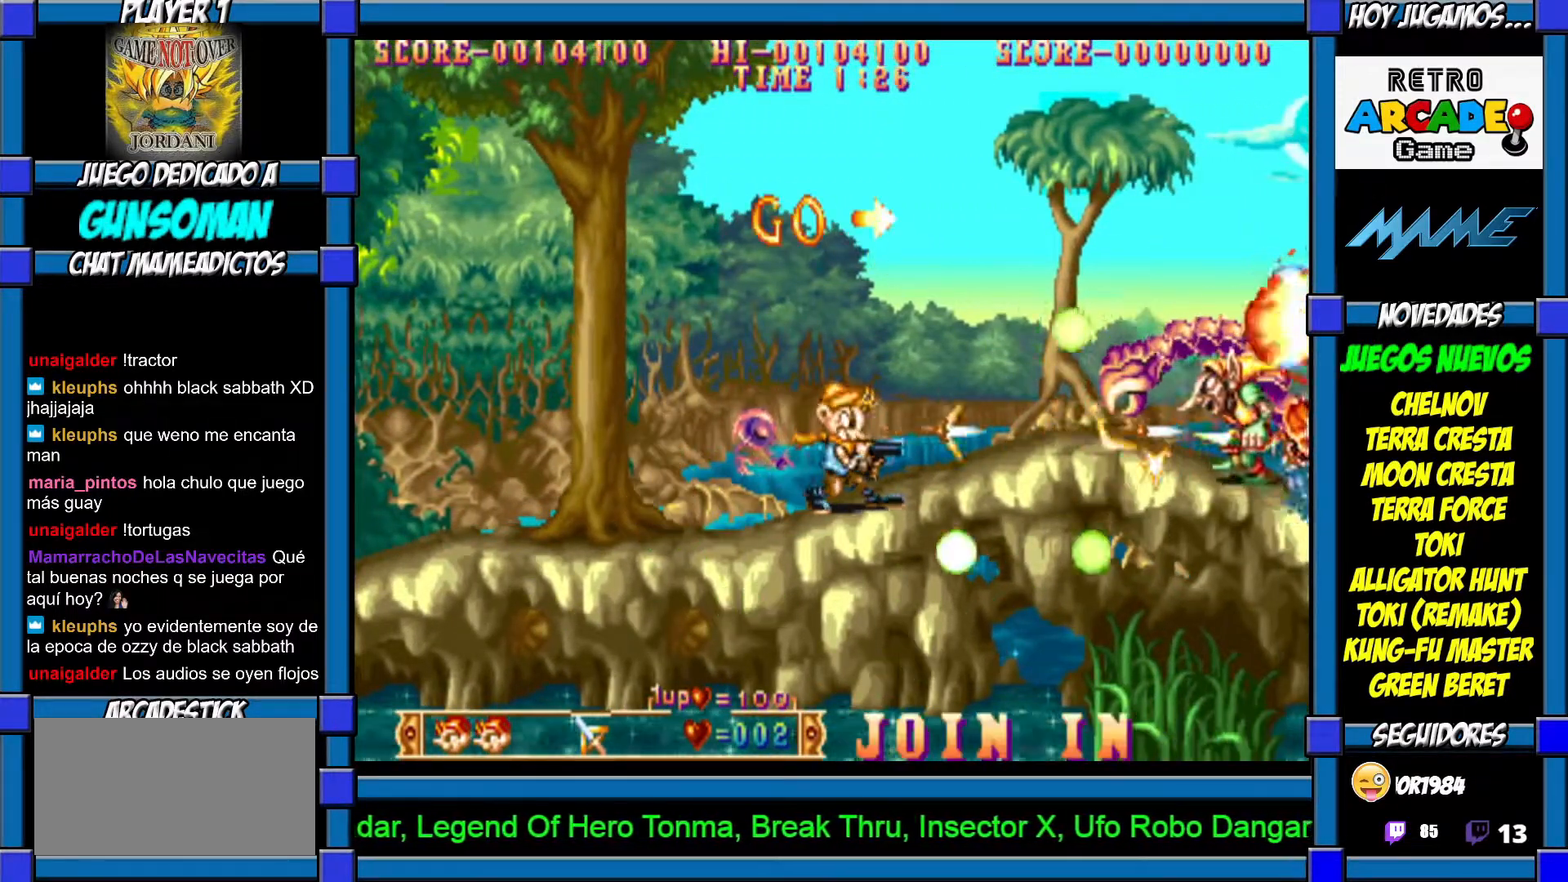
{"buttons": [], "left_stick": "center", "events": [[17, "CROSS", "up"], [67, "CROSS", "down"], [117, "CROSS", "up"], [200, "CROSS", "down"], [300, "CROSS", "up"], [367, "CIRCLE", "down"], [467, "CIRCLE", "up"]]}
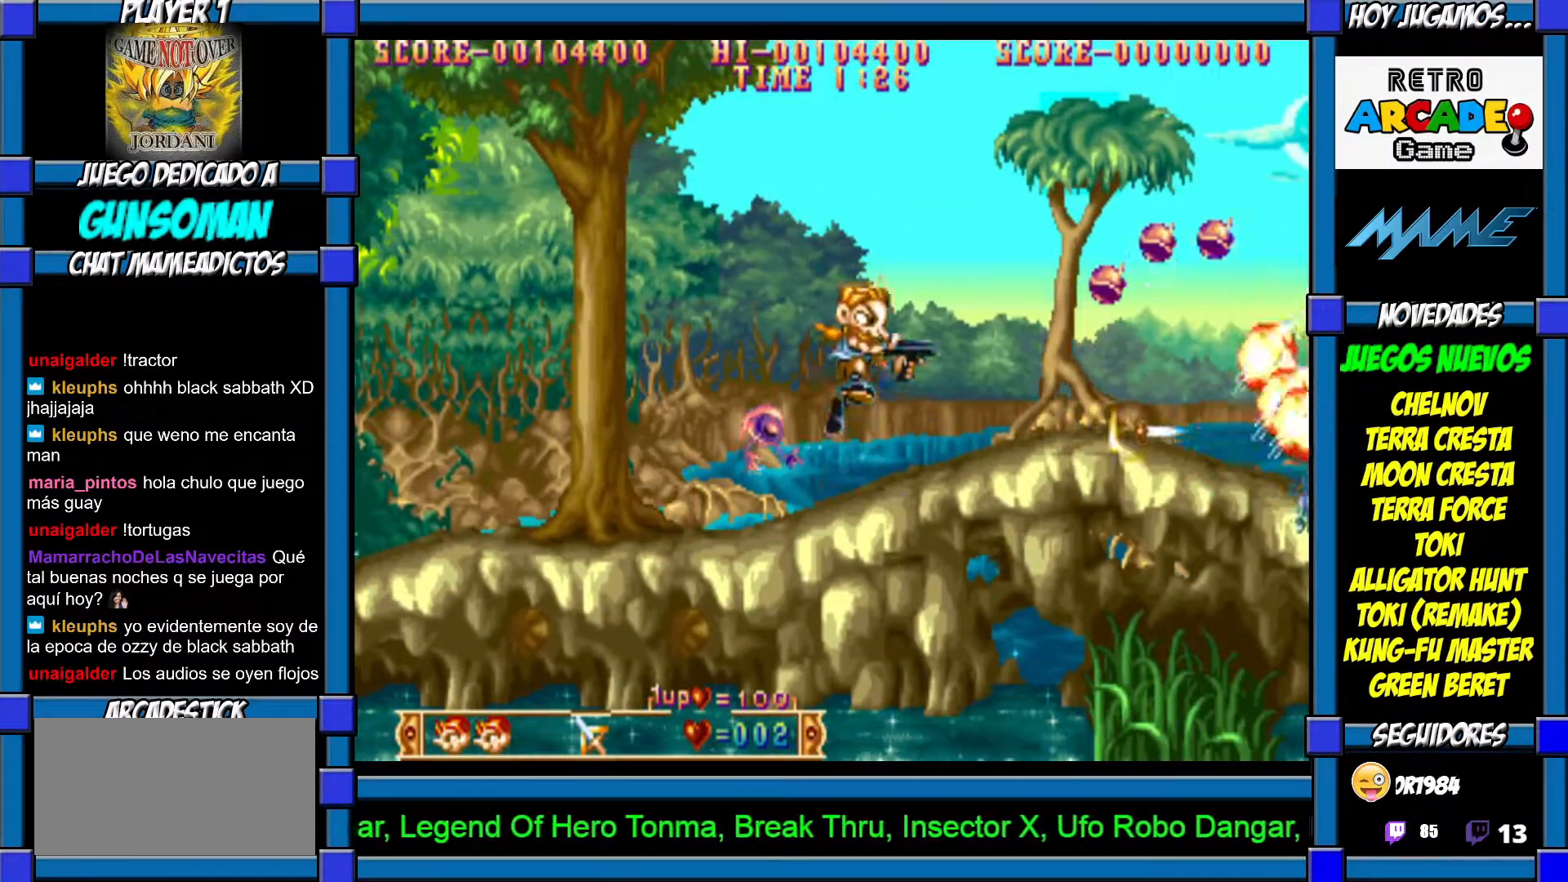
{"buttons": [], "left_stick": "right", "events": [[17, "CROSS", "down"], [100, "CROSS", "up"], [117, "CROSS", "down"], [217, "CROSS", "up"], [250, "CROSS", "down"], [317, "CROSS", "up"], [317, "left_stick", "right"]]}
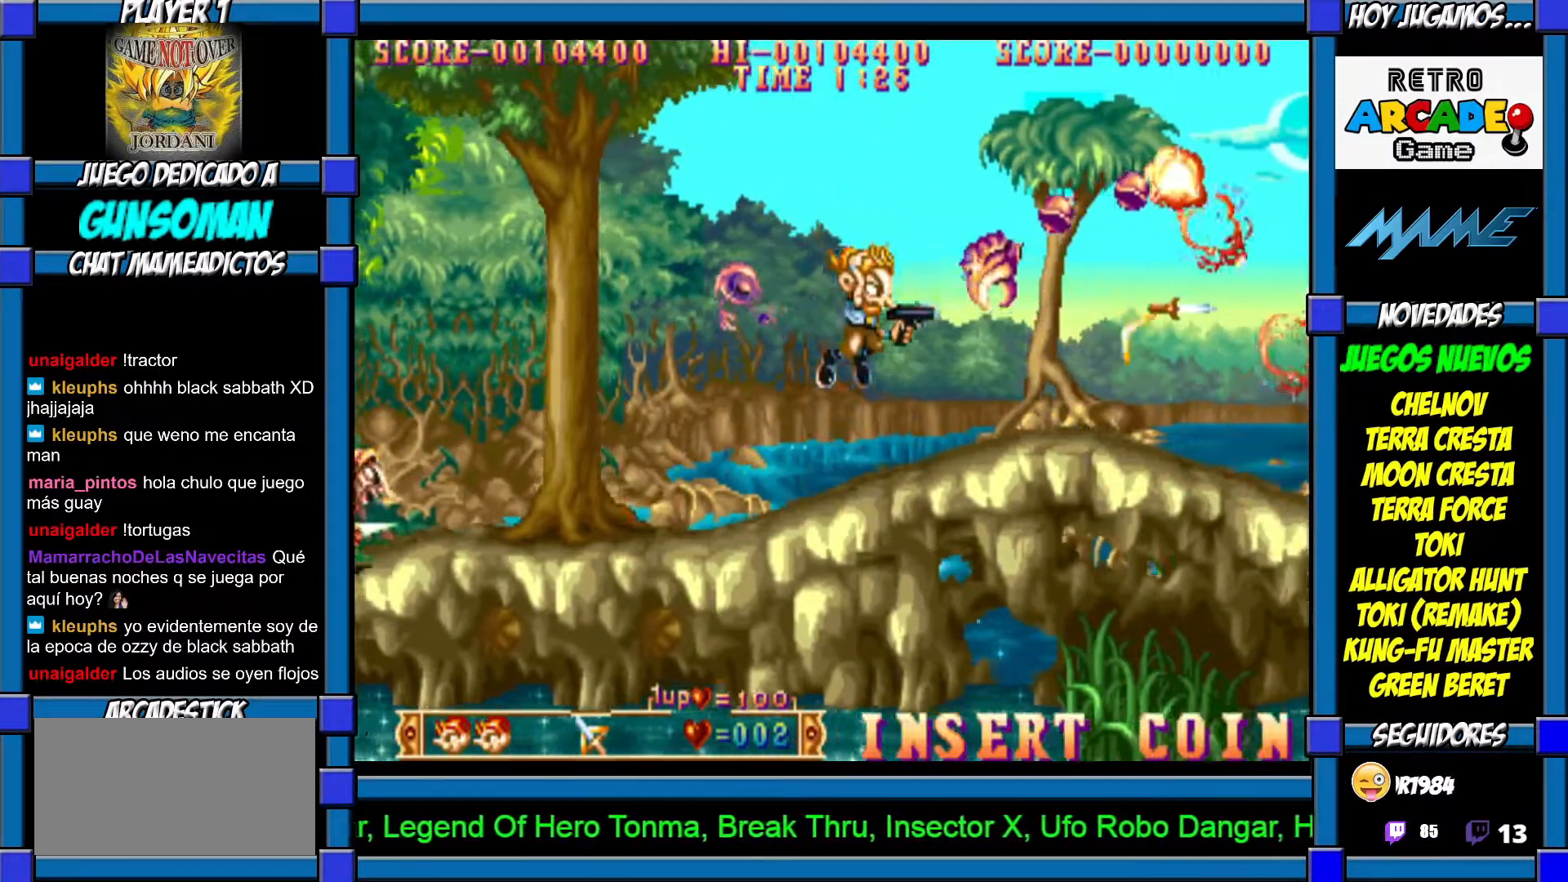
{"buttons": [], "left_stick": "right", "events": []}
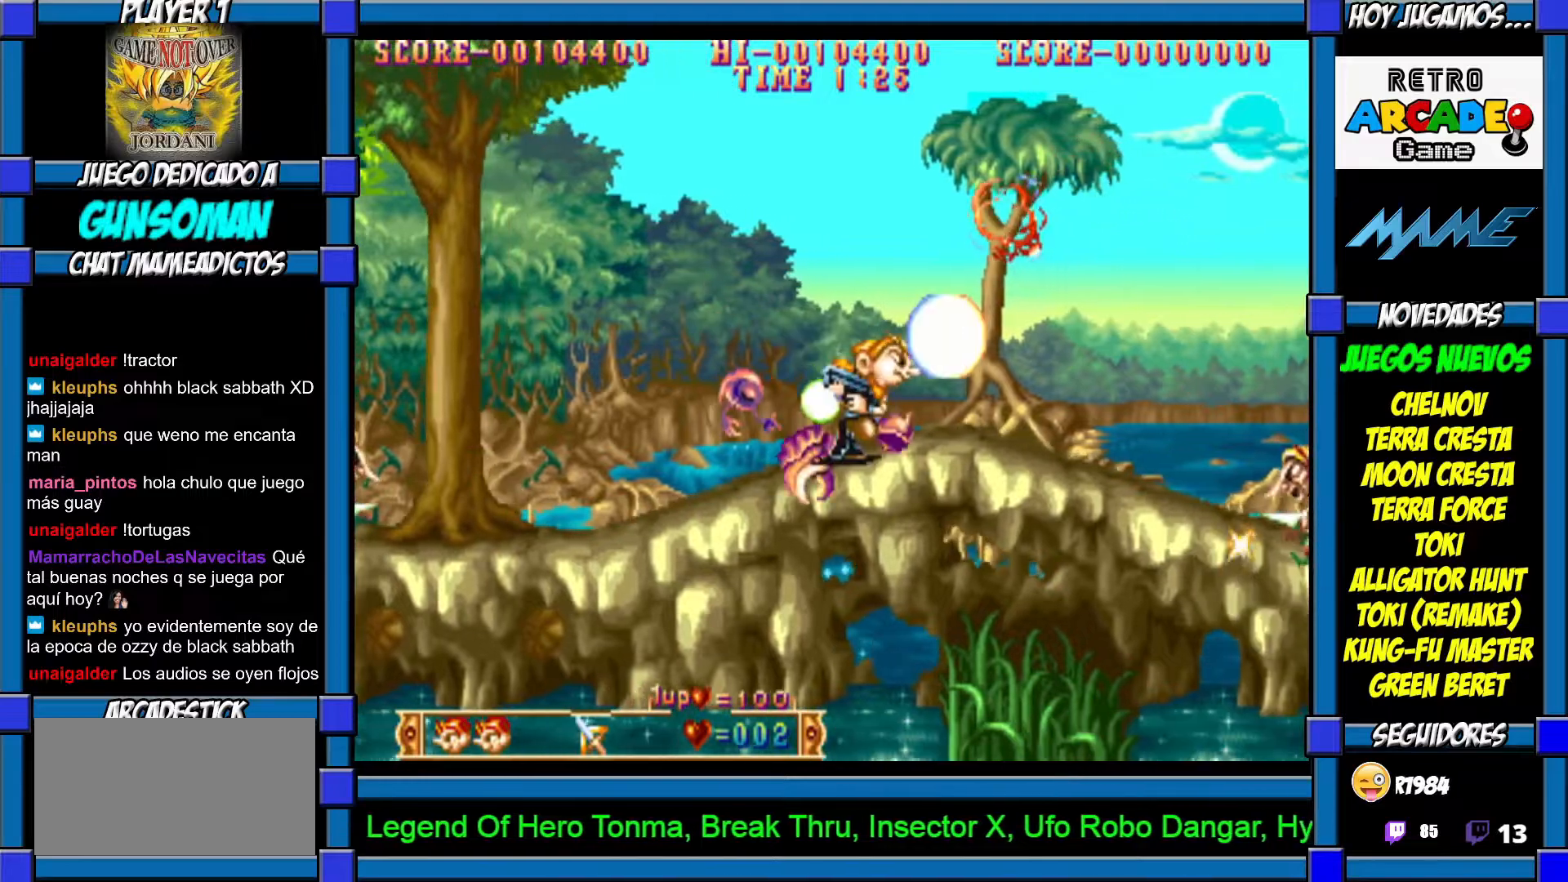
{"buttons": [], "left_stick": "right", "events": []}
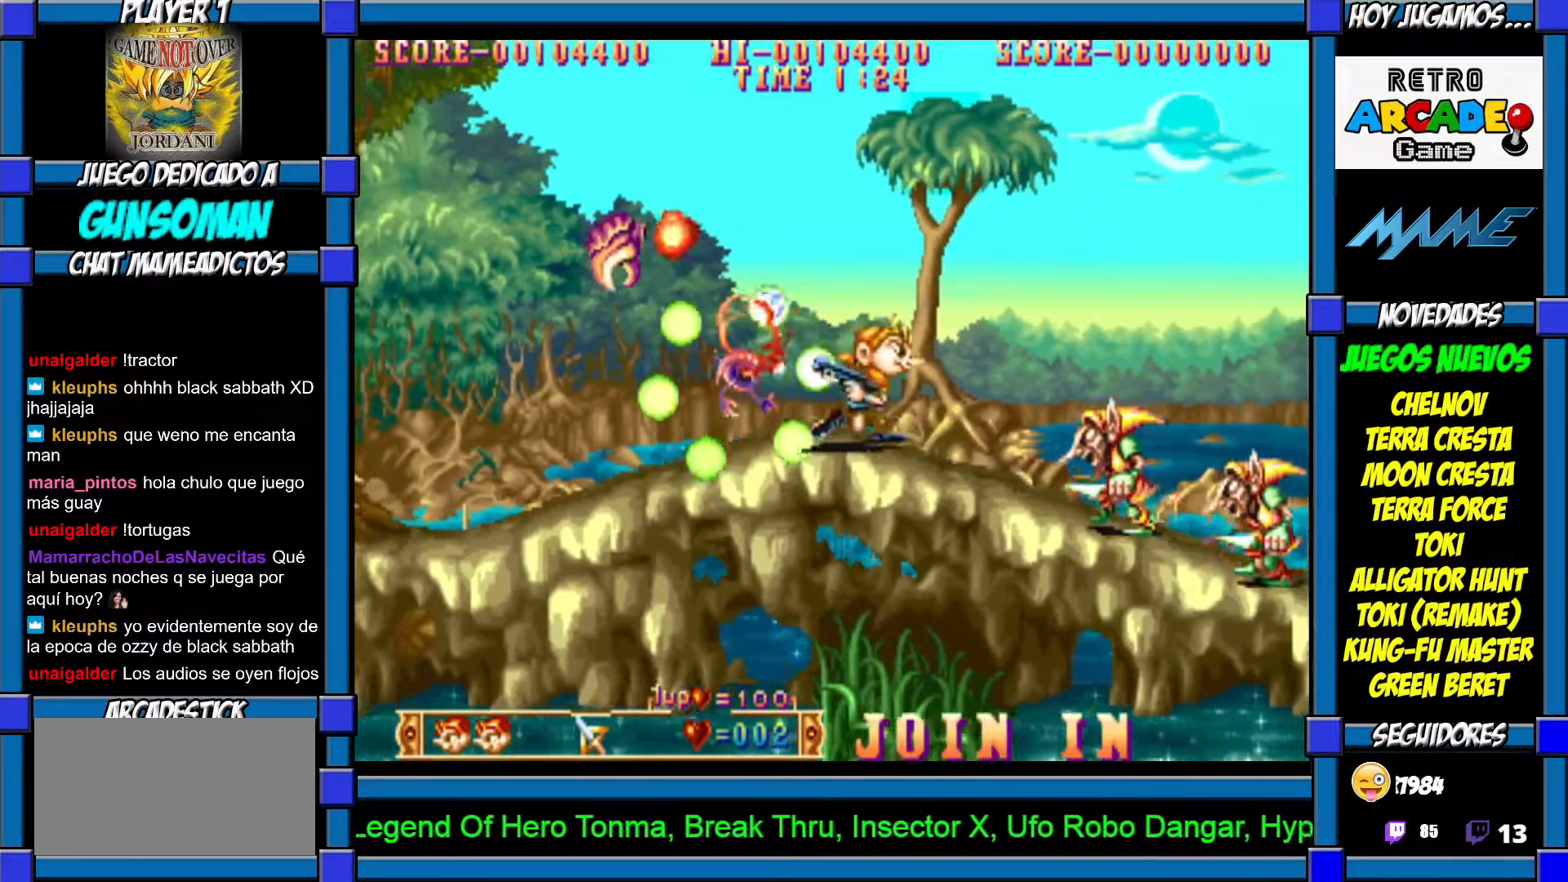
{"buttons": ["CROSS"], "left_stick": "down", "events": [[200, "CROSS", "down"], [217, "left_stick", "down"], [267, "CROSS", "up"], [317, "CROSS", "down"], [400, "CROSS", "up"], [450, "CROSS", "down"]]}
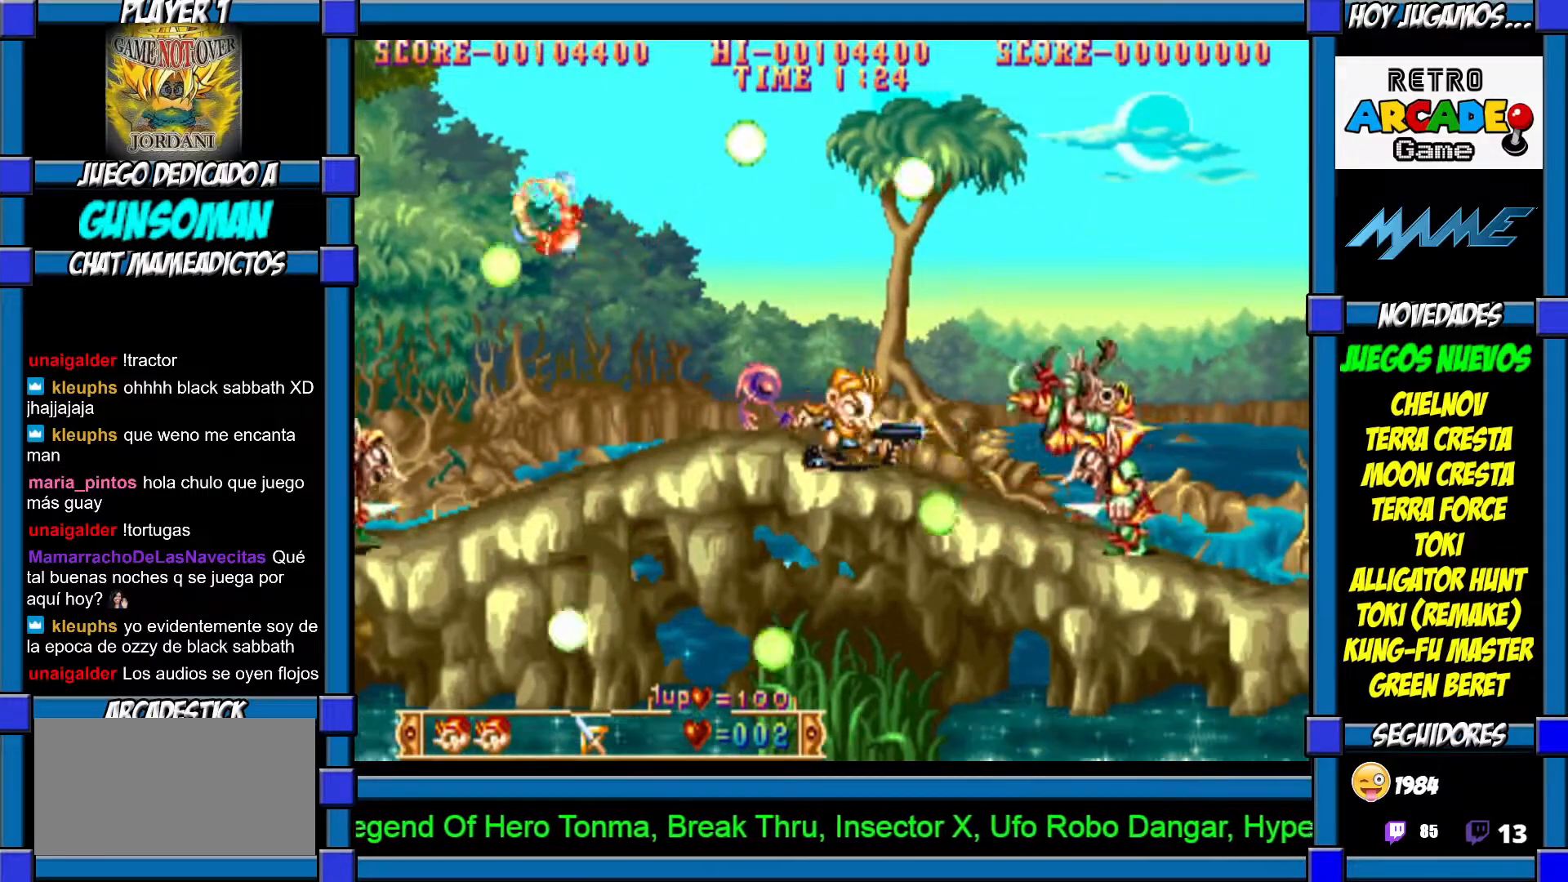
{"buttons": [], "left_stick": "down", "events": [[17, "CROSS", "up"], [67, "CROSS", "down"], [150, "CROSS", "up"], [200, "CROSS", "down"], [300, "CROSS", "up"], [317, "CROSS", "down"], [400, "CROSS", "up"]]}
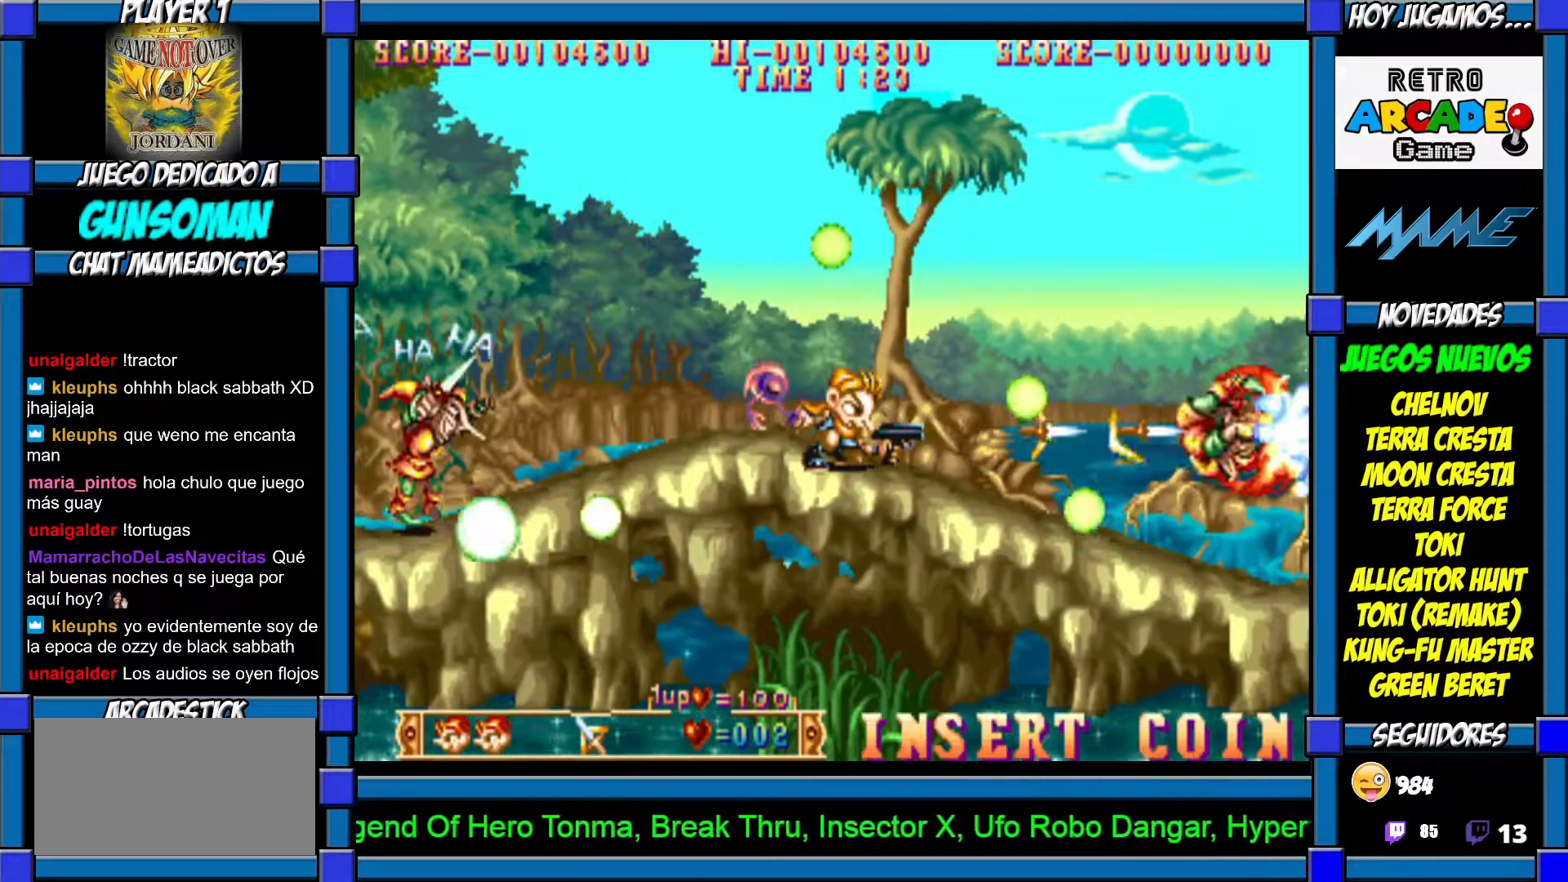
{"buttons": [], "left_stick": "right", "events": [[17, "left_stick", "right"]]}
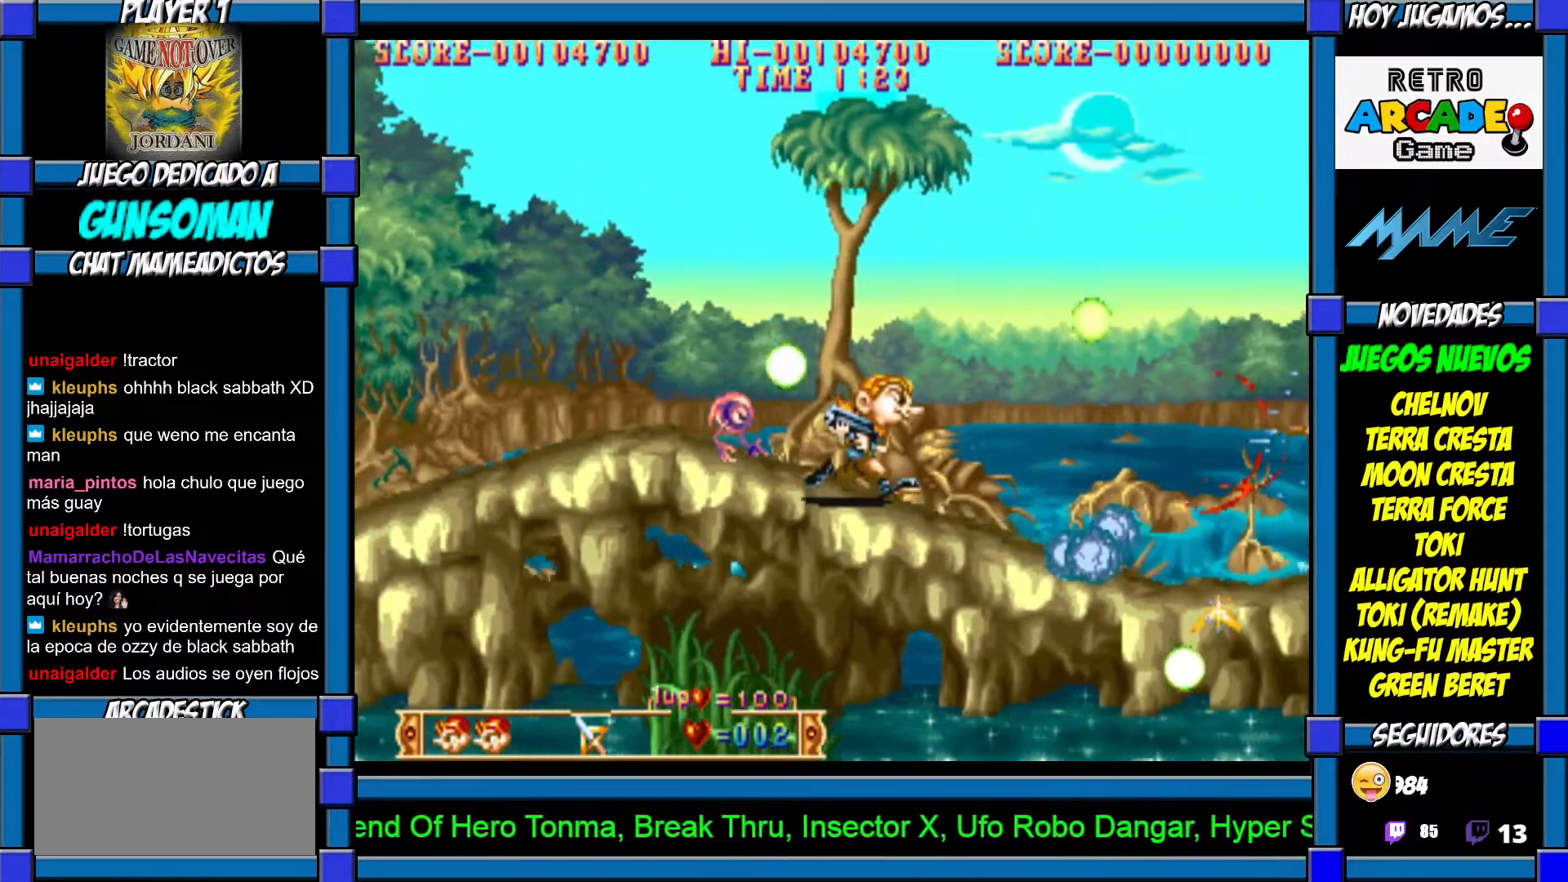
{"buttons": [], "left_stick": "down", "events": [[350, "left_stick", "down"], [400, "CROSS", "down"], [467, "CROSS", "up"]]}
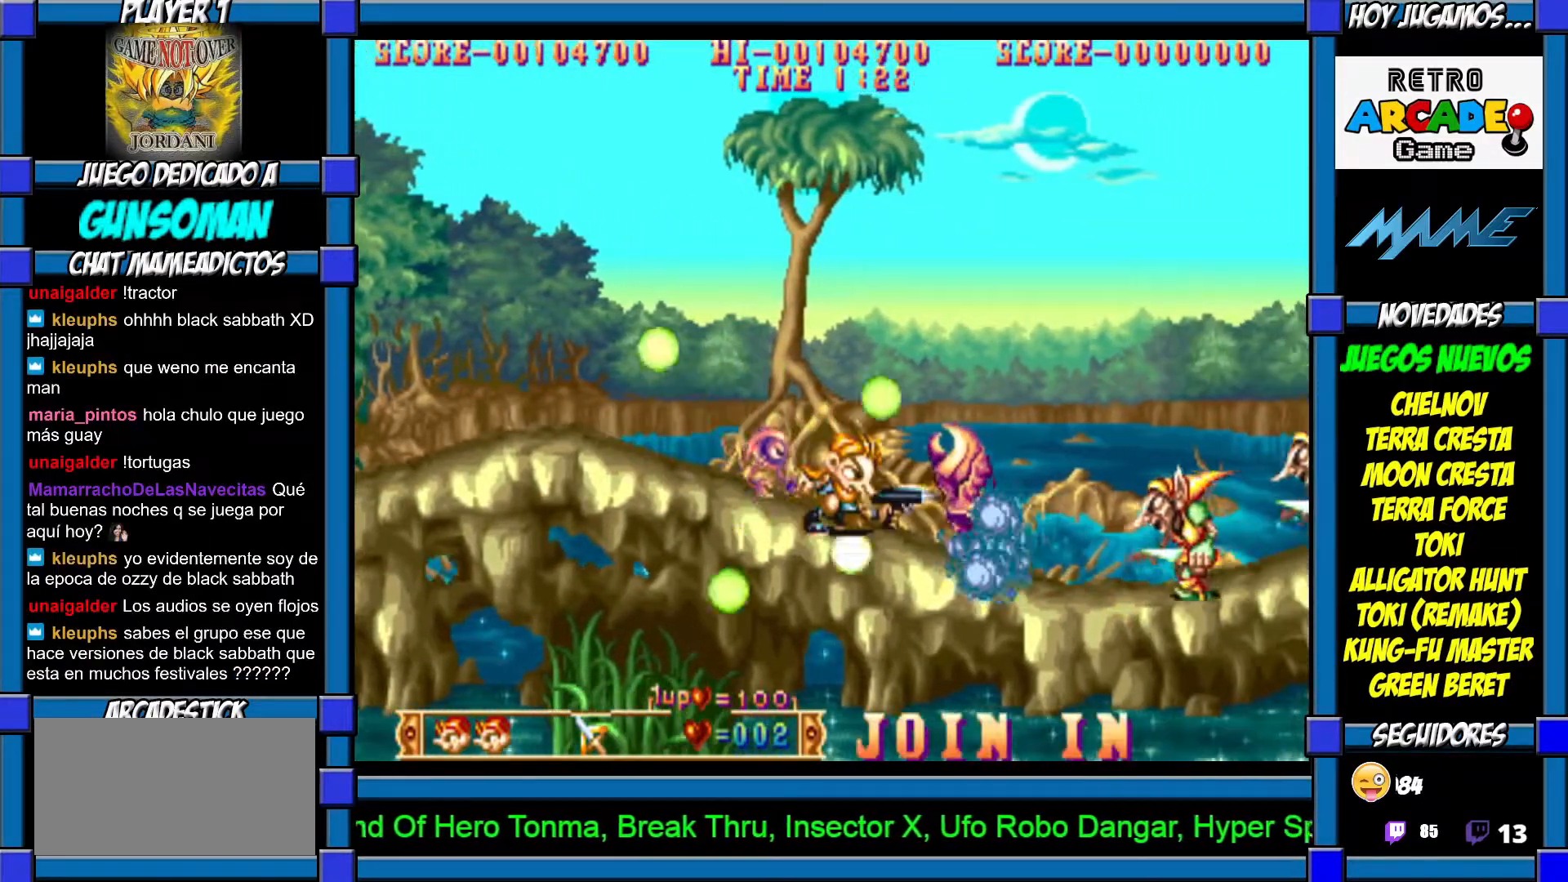
{"buttons": [], "left_stick": "down", "events": [[17, "CROSS", "down"], [100, "CROSS", "up"], [117, "CROSS", "down"], [217, "CROSS", "up"], [267, "CROSS", "down"], [350, "CROSS", "up"]]}
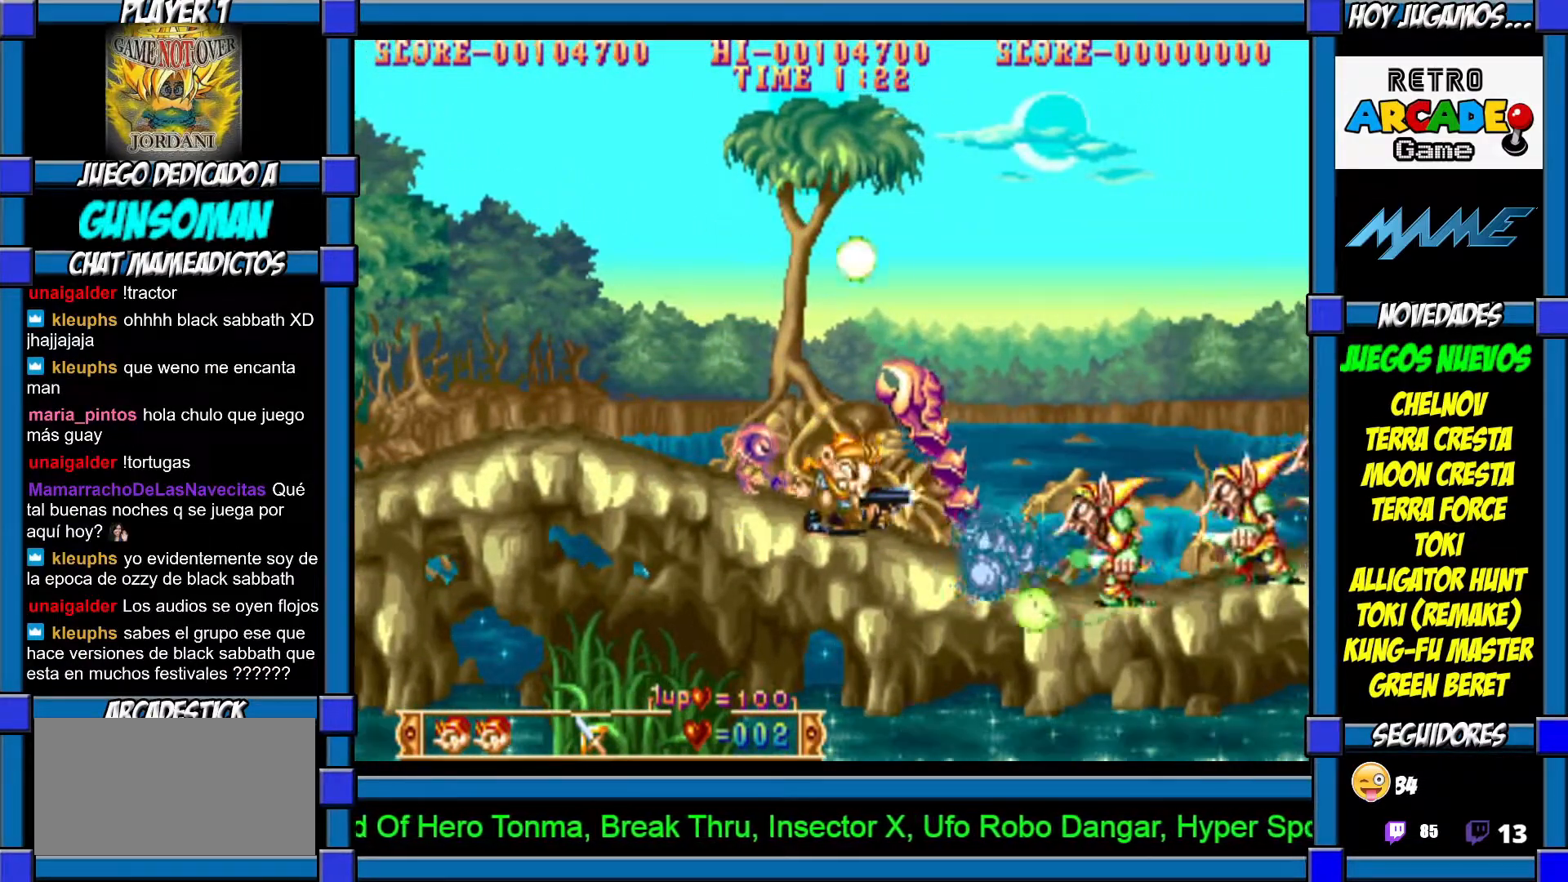
{"buttons": [], "left_stick": "down", "events": [[167, "CROSS", "down"], [250, "CROSS", "up"], [300, "CROSS", "down"], [367, "CROSS", "up"], [417, "CROSS", "down"], [500, "CROSS", "up"]]}
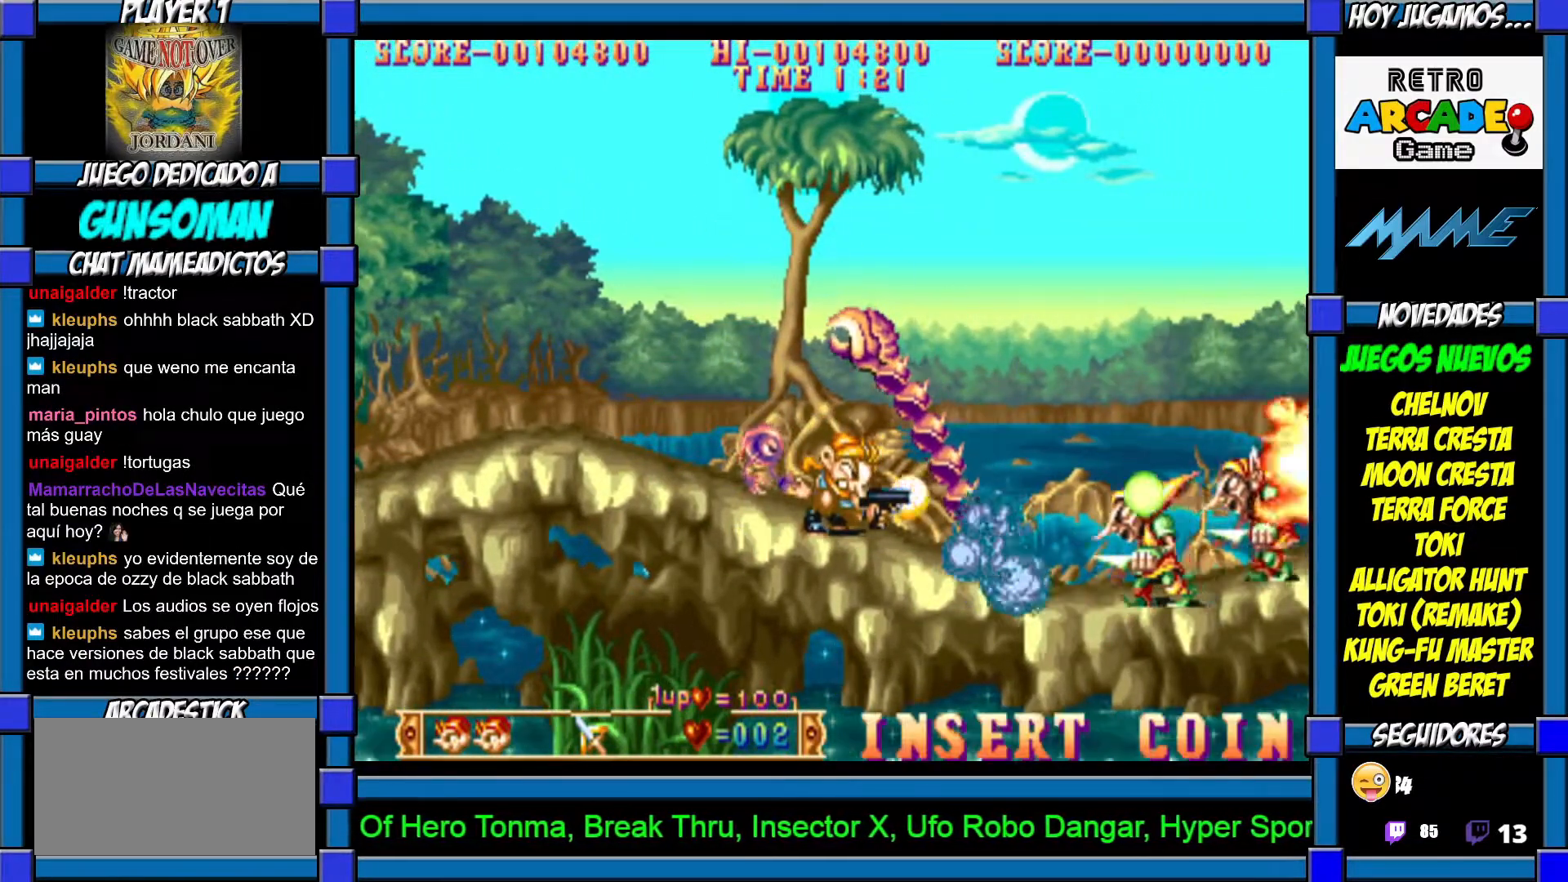
{"buttons": ["CROSS"], "left_stick": "down", "events": [[67, "CROSS", "down"], [117, "CROSS", "up"], [167, "CROSS", "down"], [250, "CROSS", "up"], [317, "CROSS", "down"], [400, "CROSS", "up"], [417, "CROSS", "down"]]}
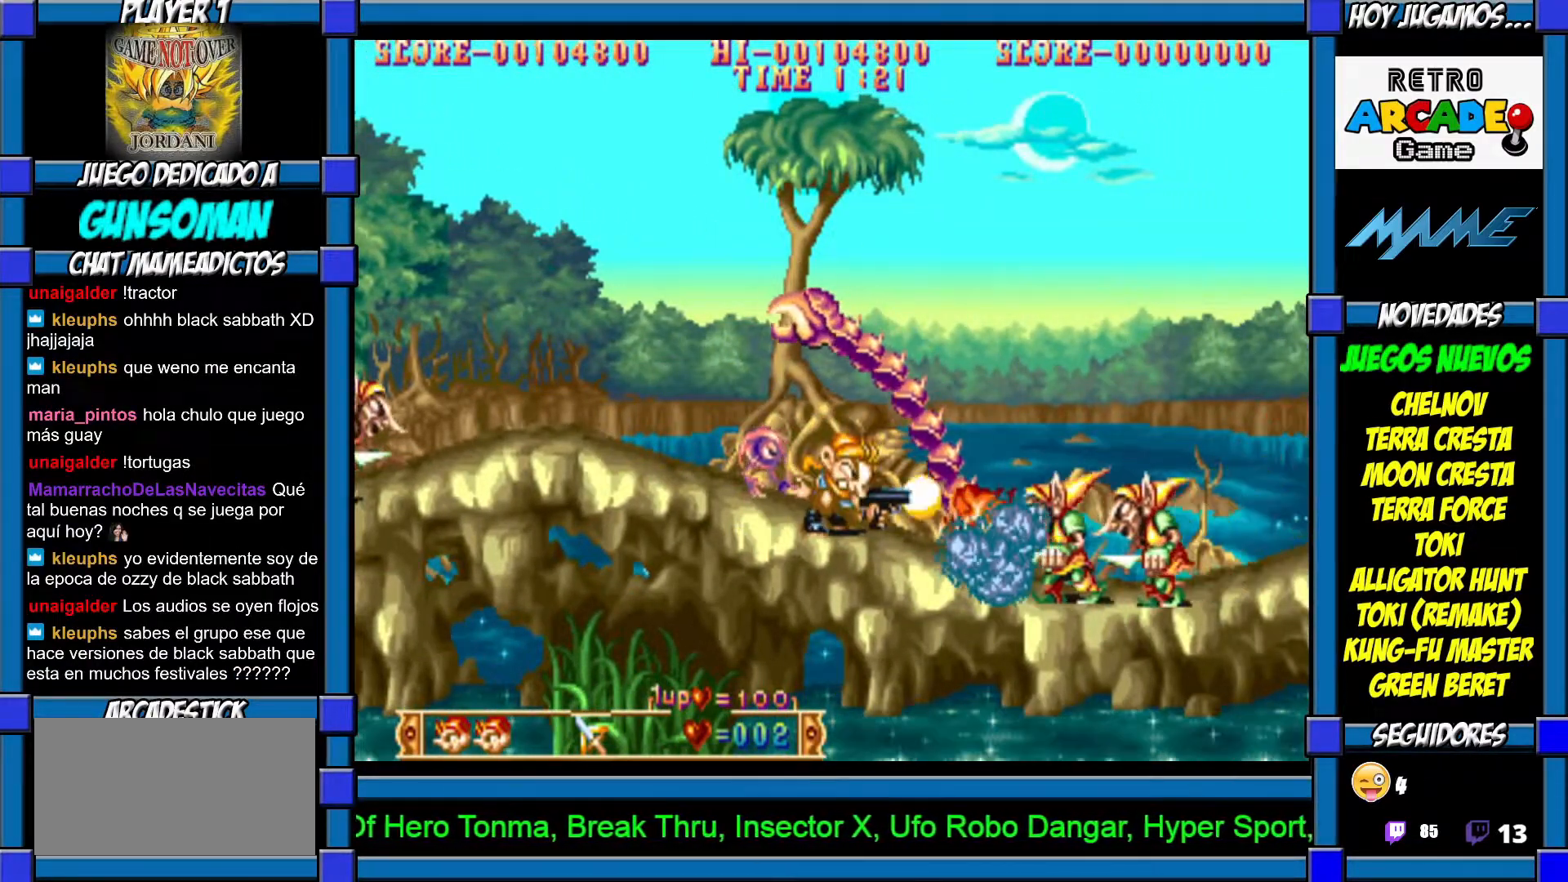
{"buttons": [], "left_stick": "down", "events": [[17, "CROSS", "up"], [67, "CROSS", "down"], [117, "CROSS", "up"], [167, "CROSS", "down"], [267, "CROSS", "up"], [300, "CROSS", "down"], [367, "CROSS", "up"], [417, "CROSS", "down"], [500, "CROSS", "up"]]}
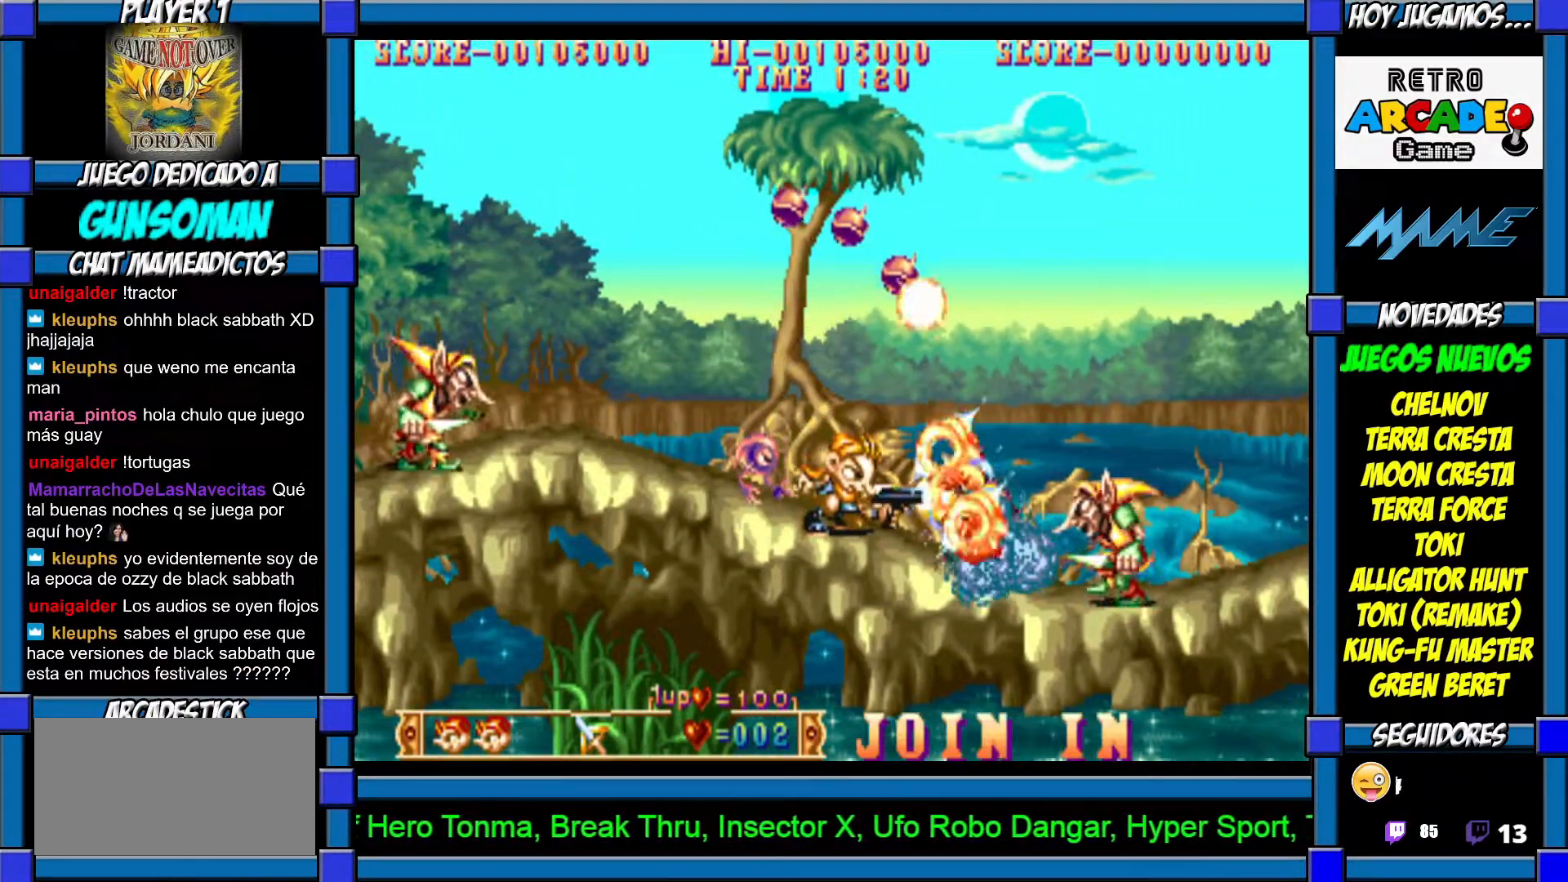
{"buttons": [], "left_stick": "right", "events": [[67, "CROSS", "down"], [117, "CROSS", "up"], [167, "CROSS", "down"], [267, "CROSS", "up"], [300, "CROSS", "down"], [367, "CROSS", "up"], [400, "left_stick", "right"]]}
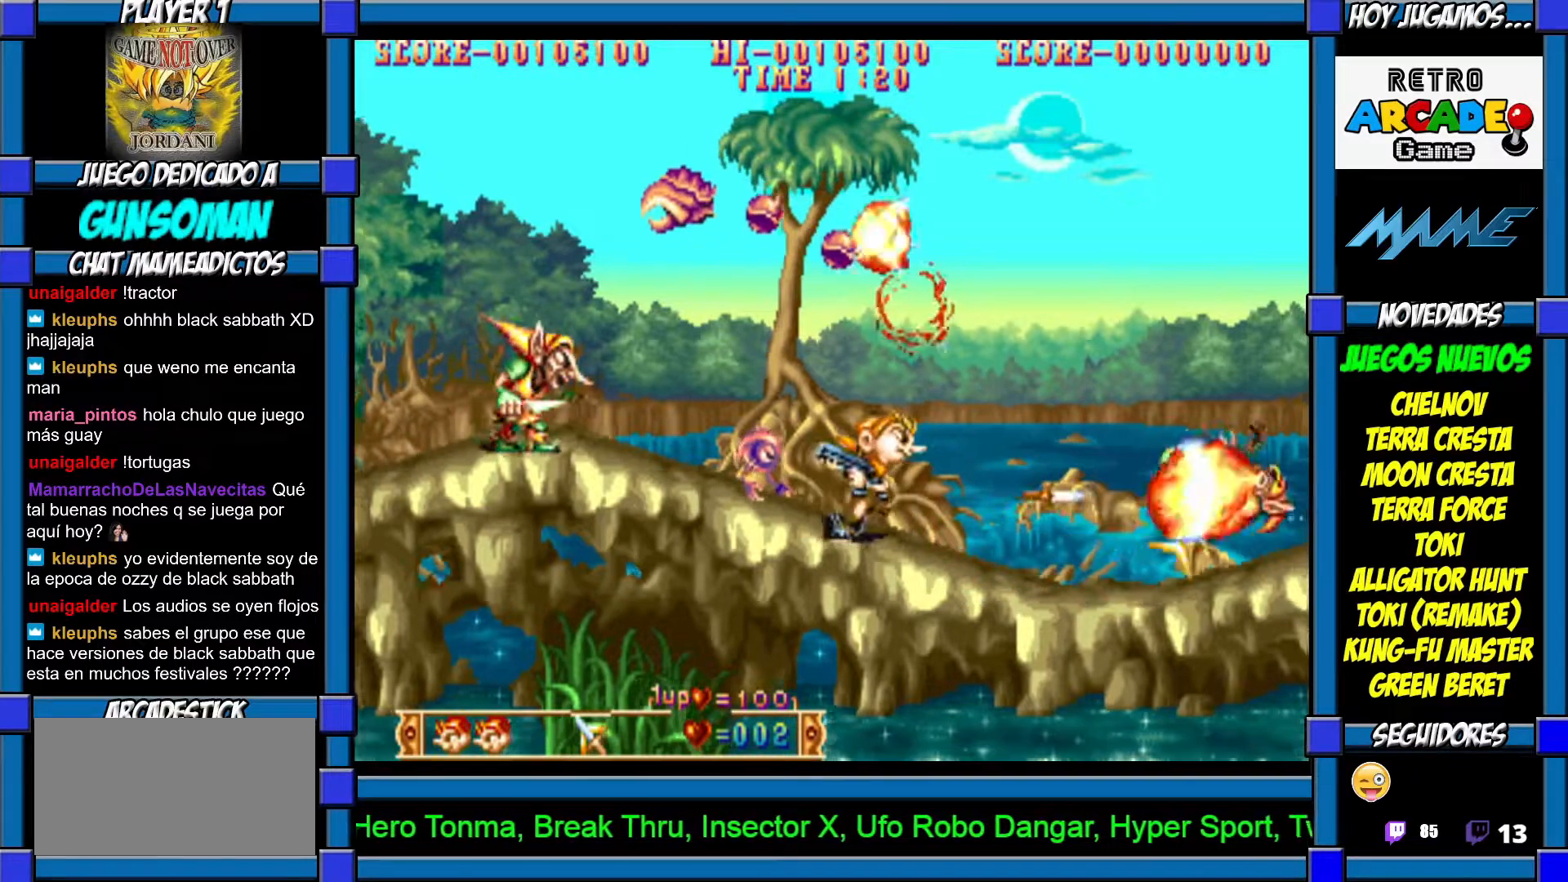
{"buttons": ["CROSS"], "left_stick": "center", "events": [[150, "left_stick", "left"], [167, "CROSS", "down"], [250, "CROSS", "up"], [317, "CROSS", "down"], [350, "left_stick", "center"], [400, "CROSS", "up"], [417, "CROSS", "down"]]}
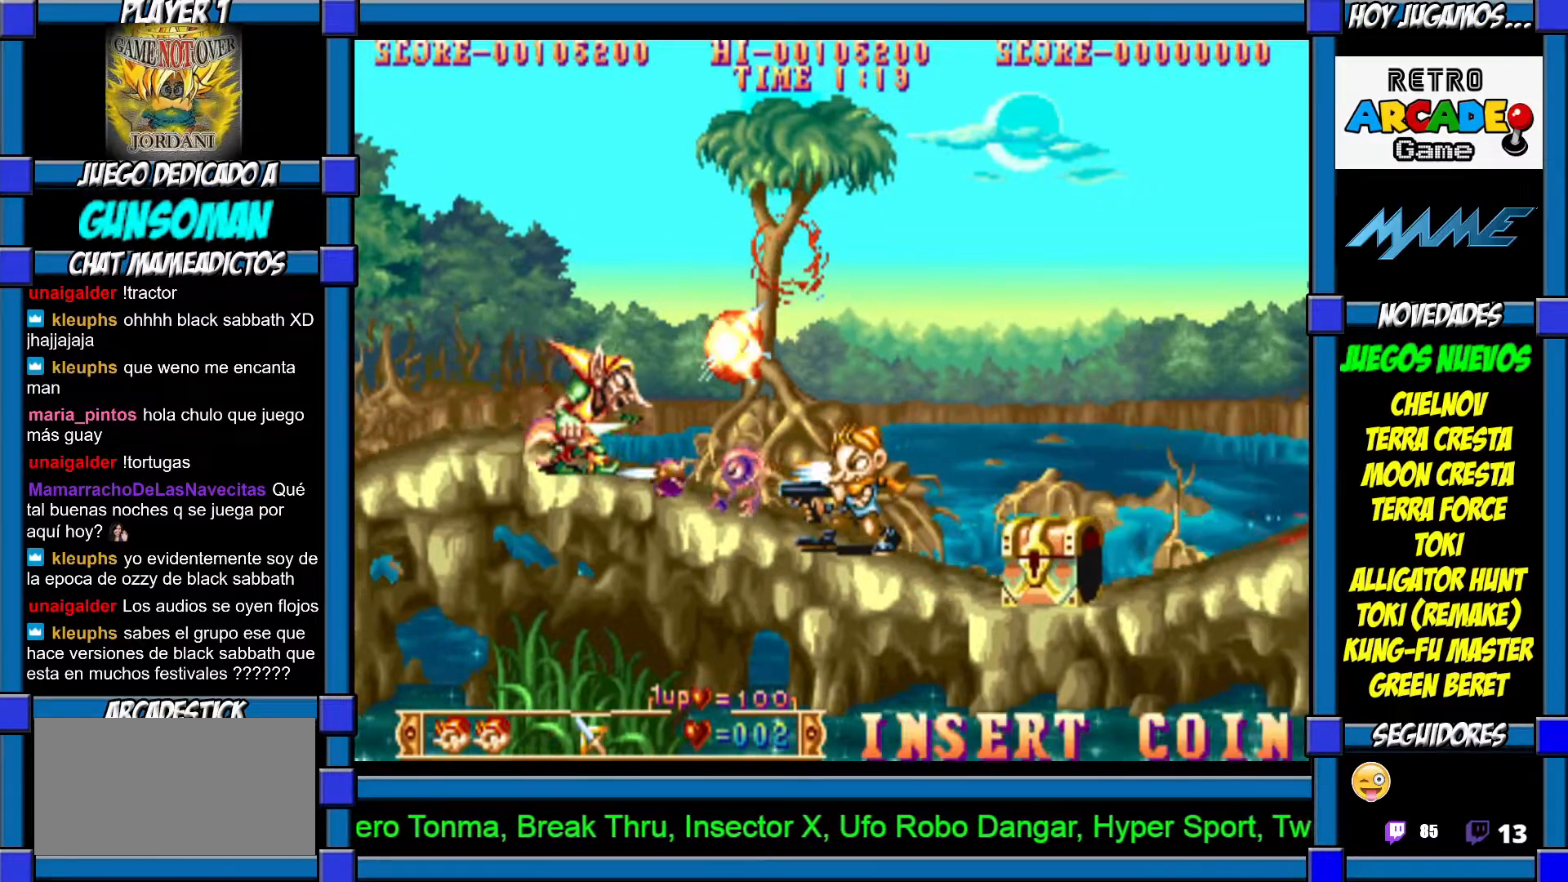
{"buttons": ["CROSS"], "left_stick": "right", "events": [[17, "CROSS", "up"], [17, "left_stick", "right"], [467, "CROSS", "down"]]}
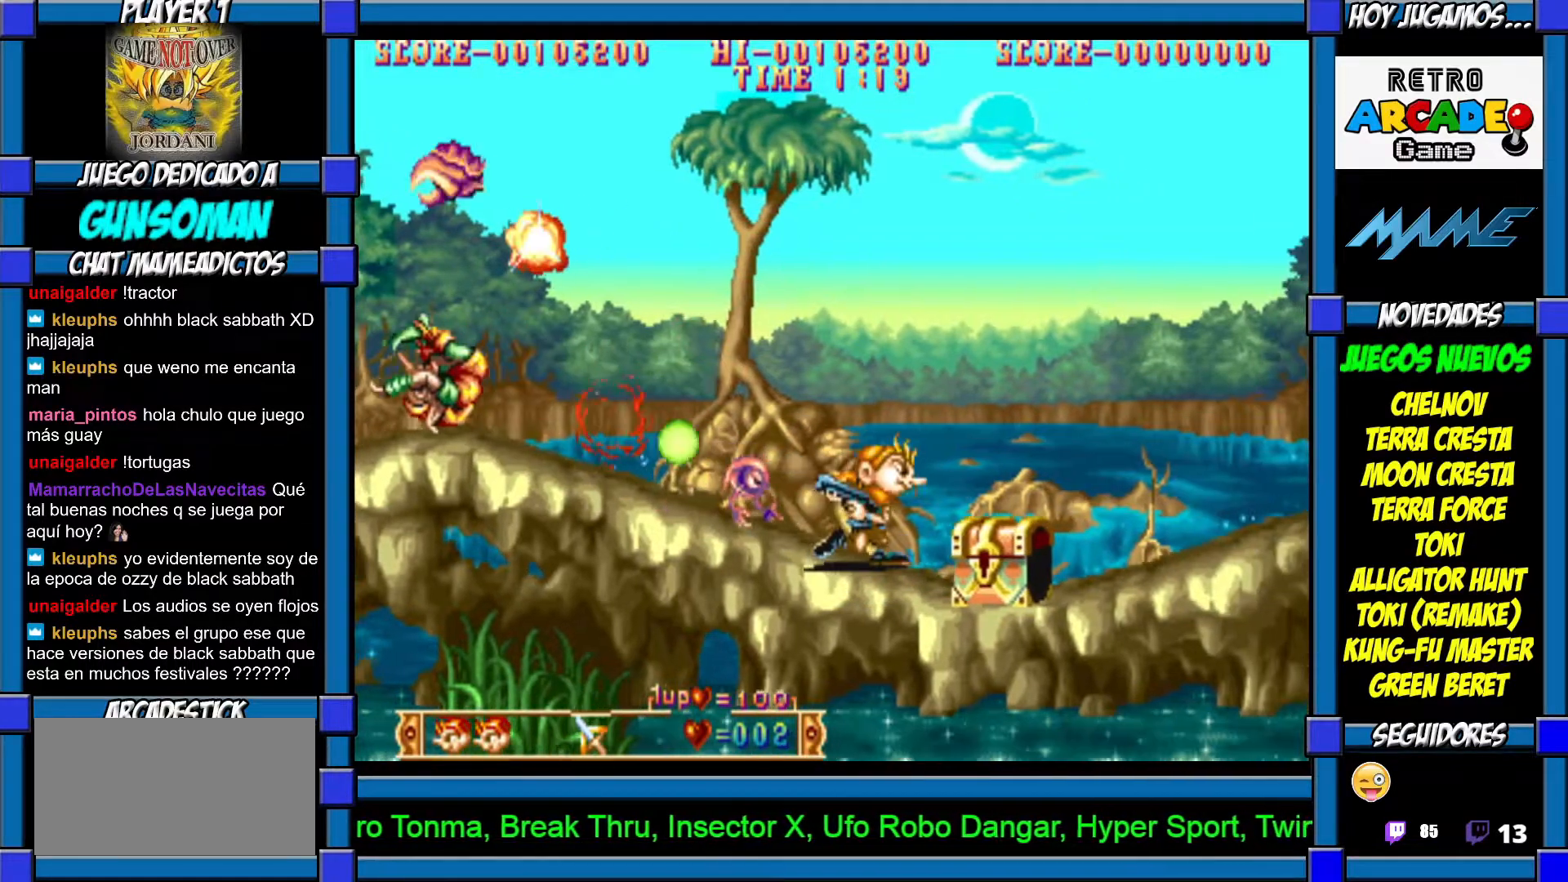
{"buttons": [], "left_stick": "down", "events": [[67, "CROSS", "up"], [117, "CROSS", "down"], [117, "left_stick", "center"], [200, "CROSS", "up"], [267, "CROSS", "down"], [317, "CROSS", "up"], [317, "left_stick", "down"], [400, "CROSS", "down"], [467, "CROSS", "up"]]}
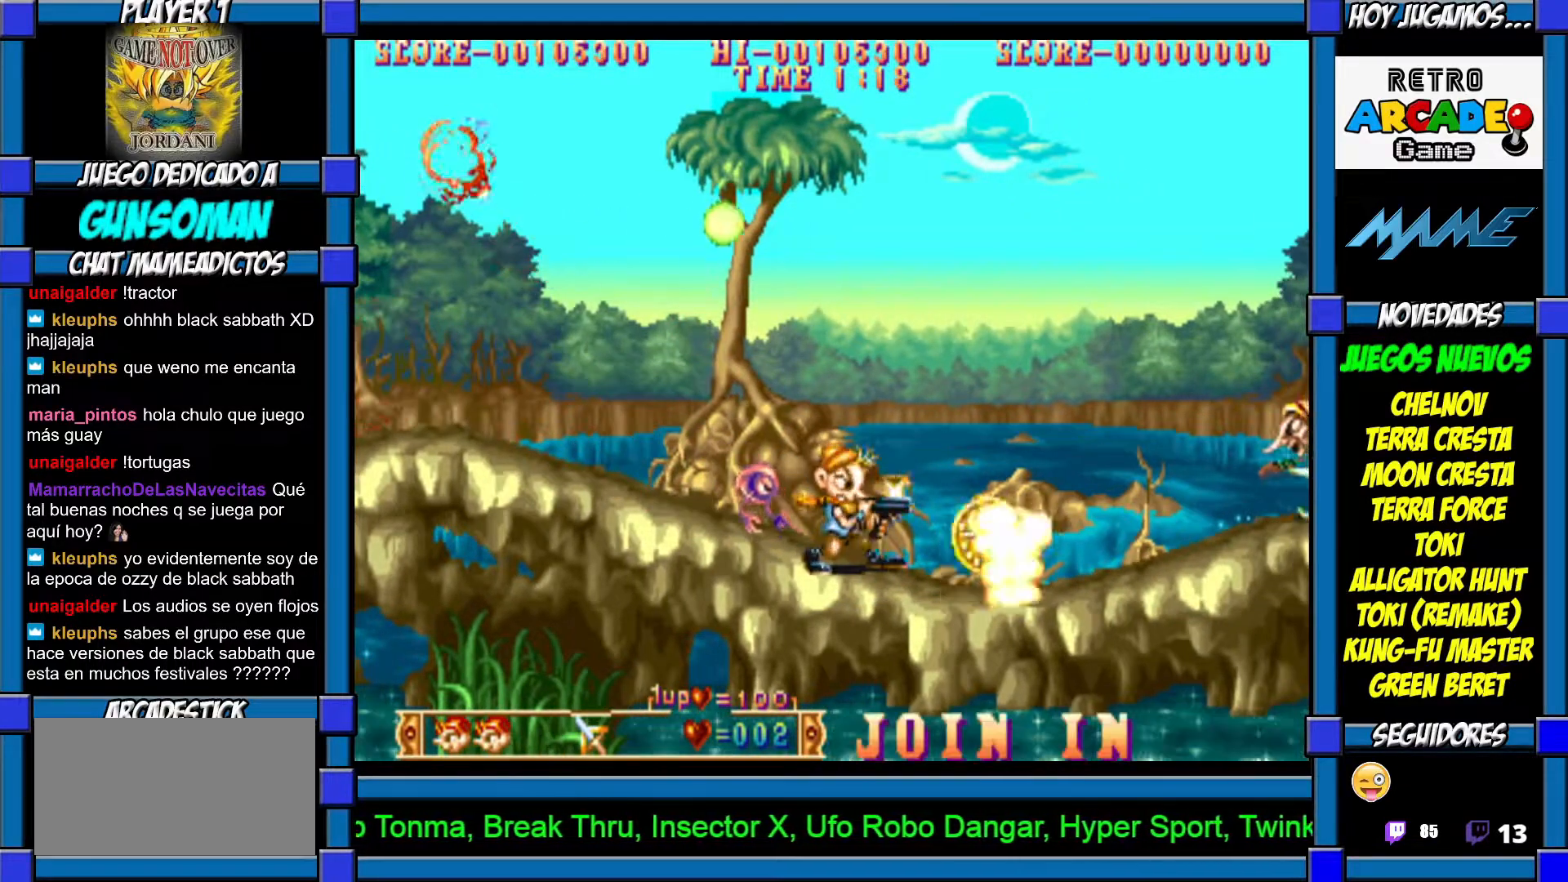
{"buttons": ["CROSS"], "left_stick": "center", "events": [[17, "CROSS", "down"], [117, "CROSS", "up"], [150, "CROSS", "down"], [250, "CROSS", "up"], [300, "CROSS", "down"], [317, "left_stick", "center"], [367, "CROSS", "up"], [417, "CROSS", "down"]]}
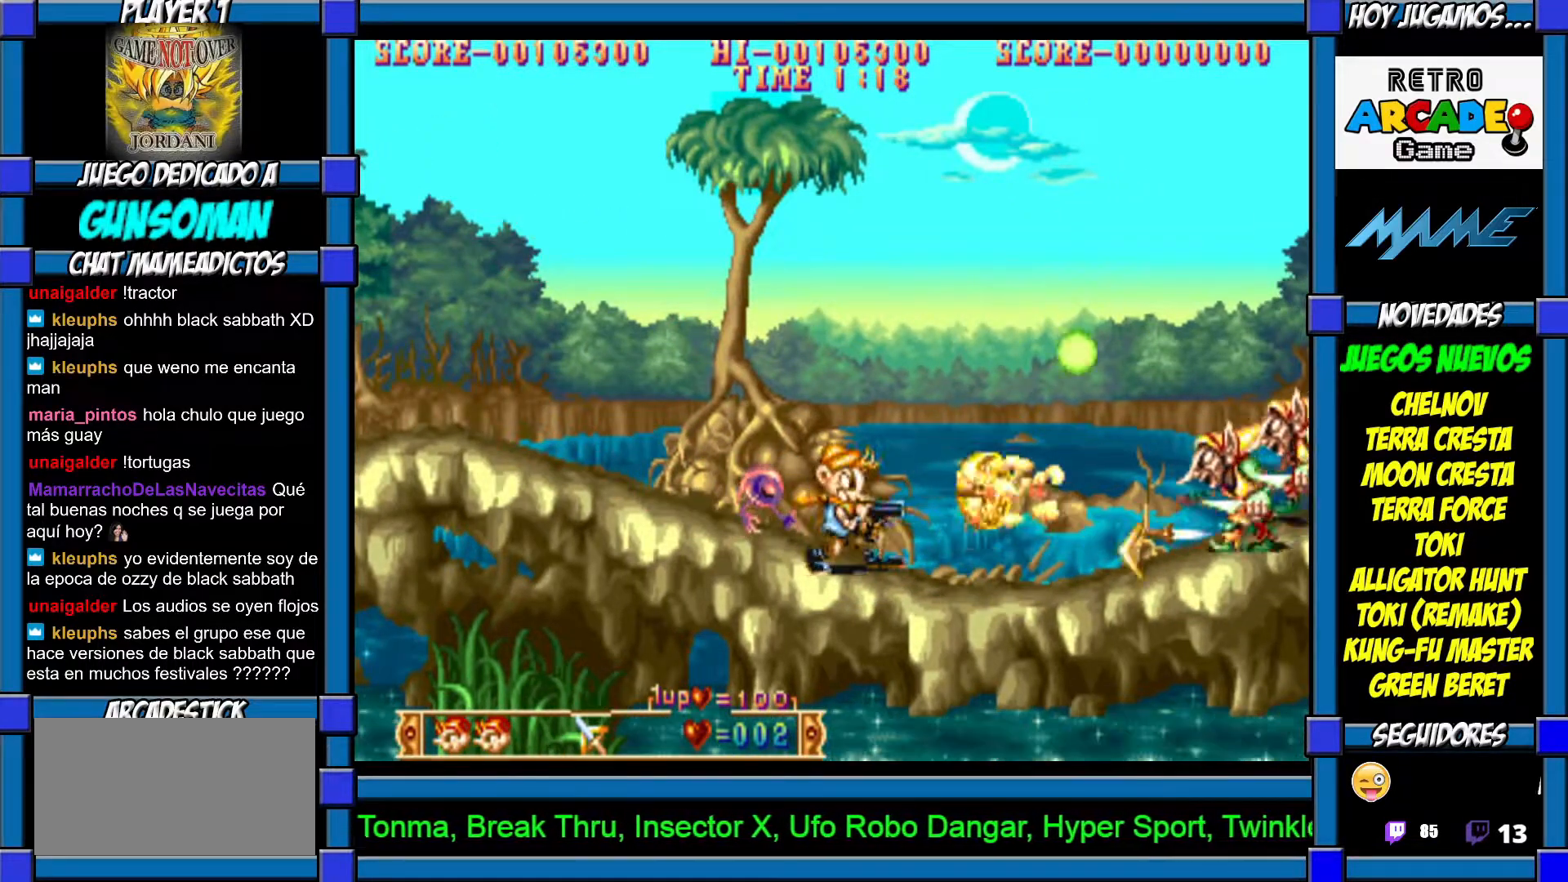
{"buttons": [], "left_stick": "right", "events": [[17, "CROSS", "up"], [50, "CROSS", "down"], [117, "CROSS", "up"], [117, "left_stick", "right"]]}
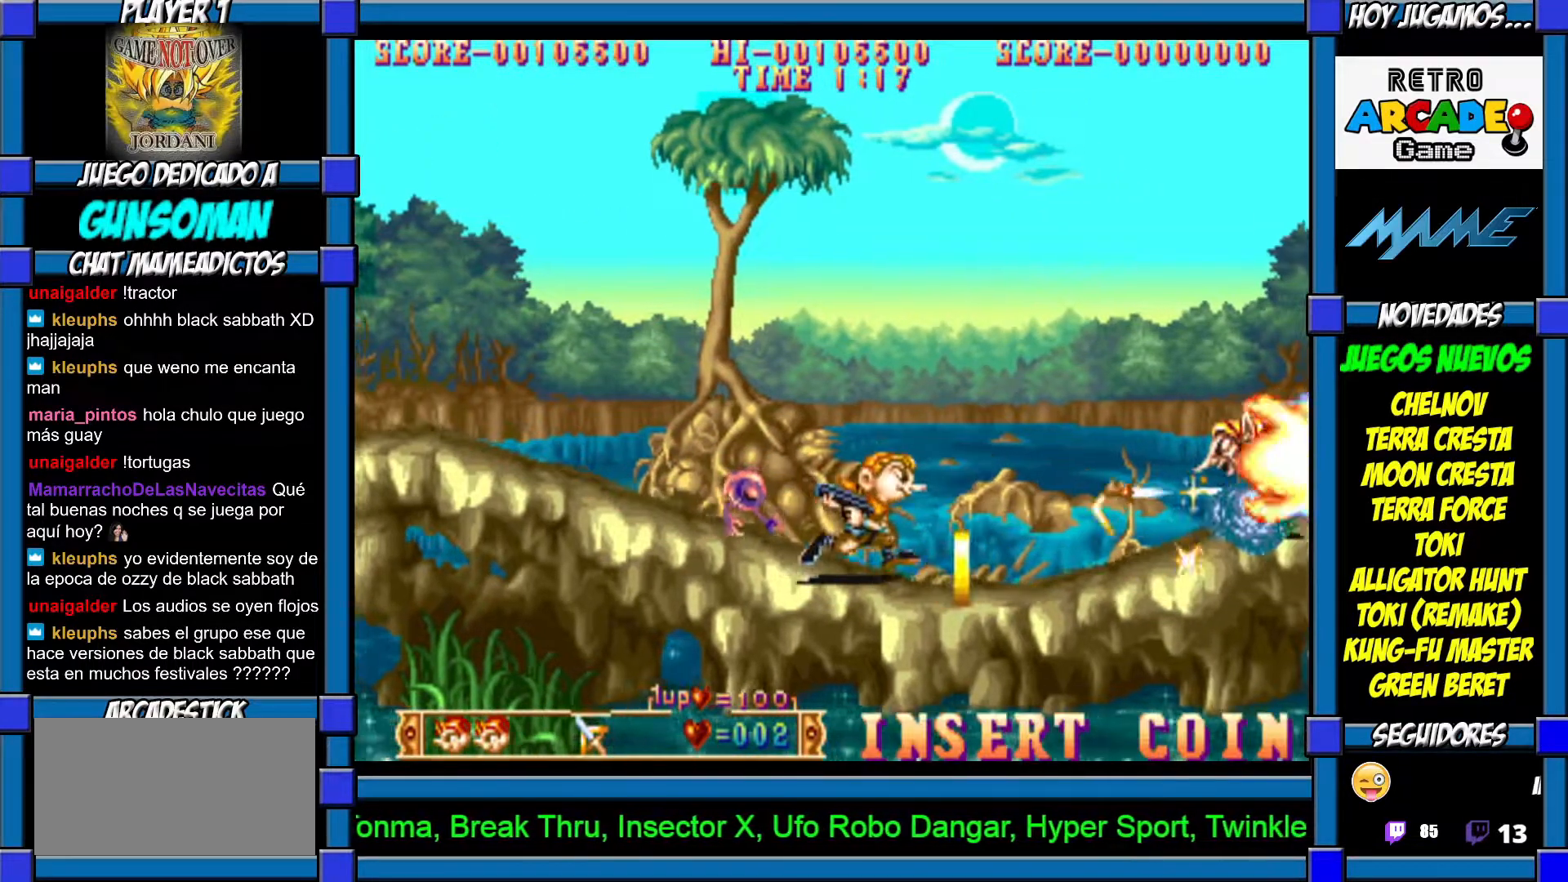
{"buttons": [], "left_stick": "right", "events": []}
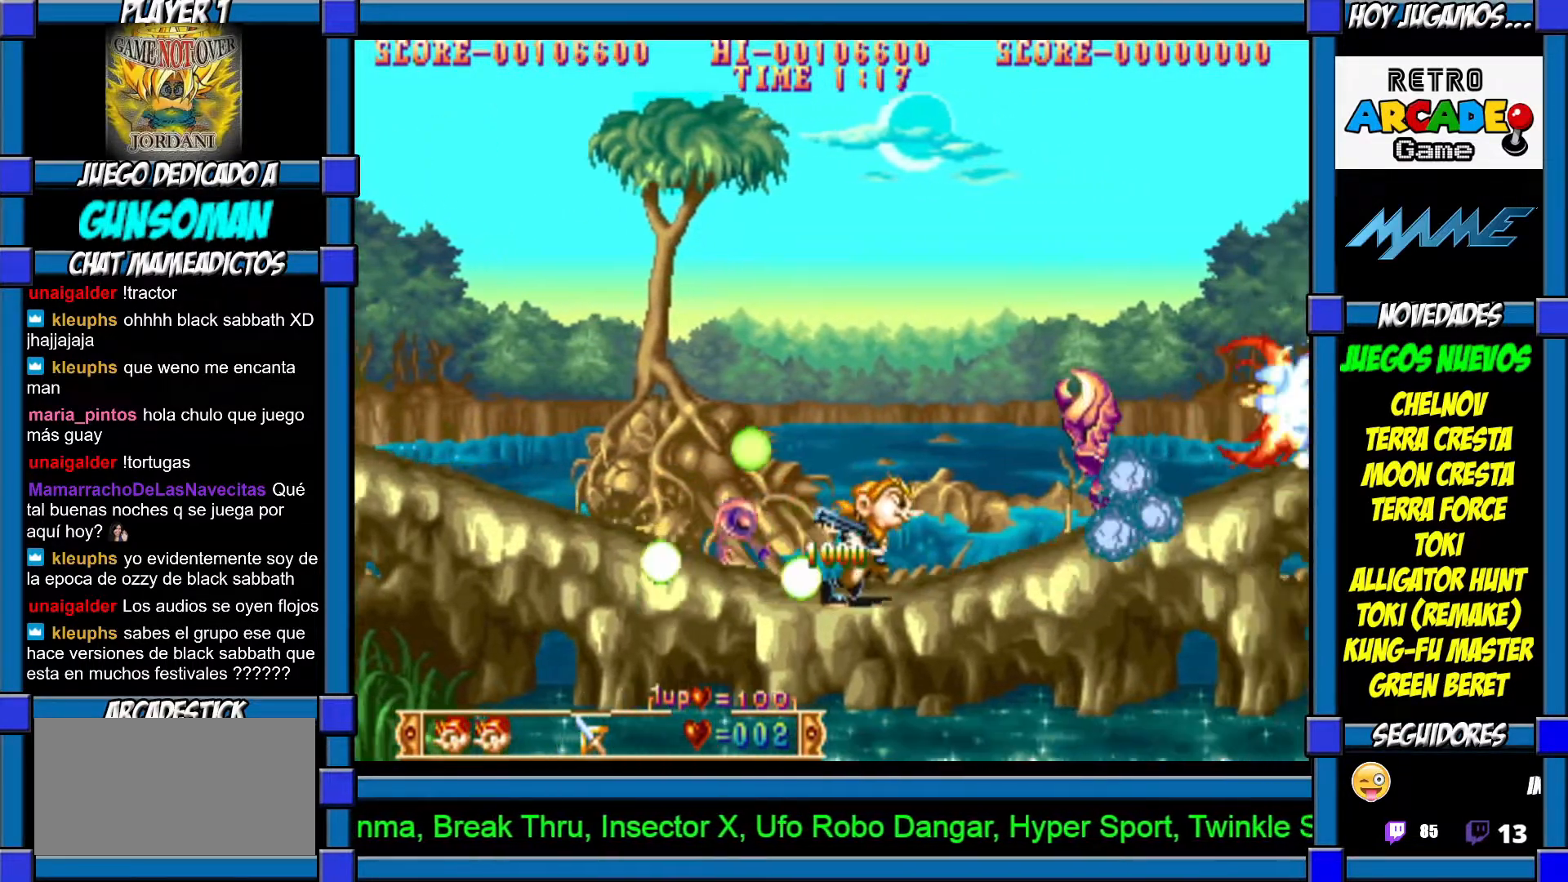
{"buttons": [], "left_stick": "center", "events": [[217, "CROSS", "down"], [267, "CROSS", "up"], [317, "CROSS", "down"], [350, "left_stick", "center"], [417, "CROSS", "up"]]}
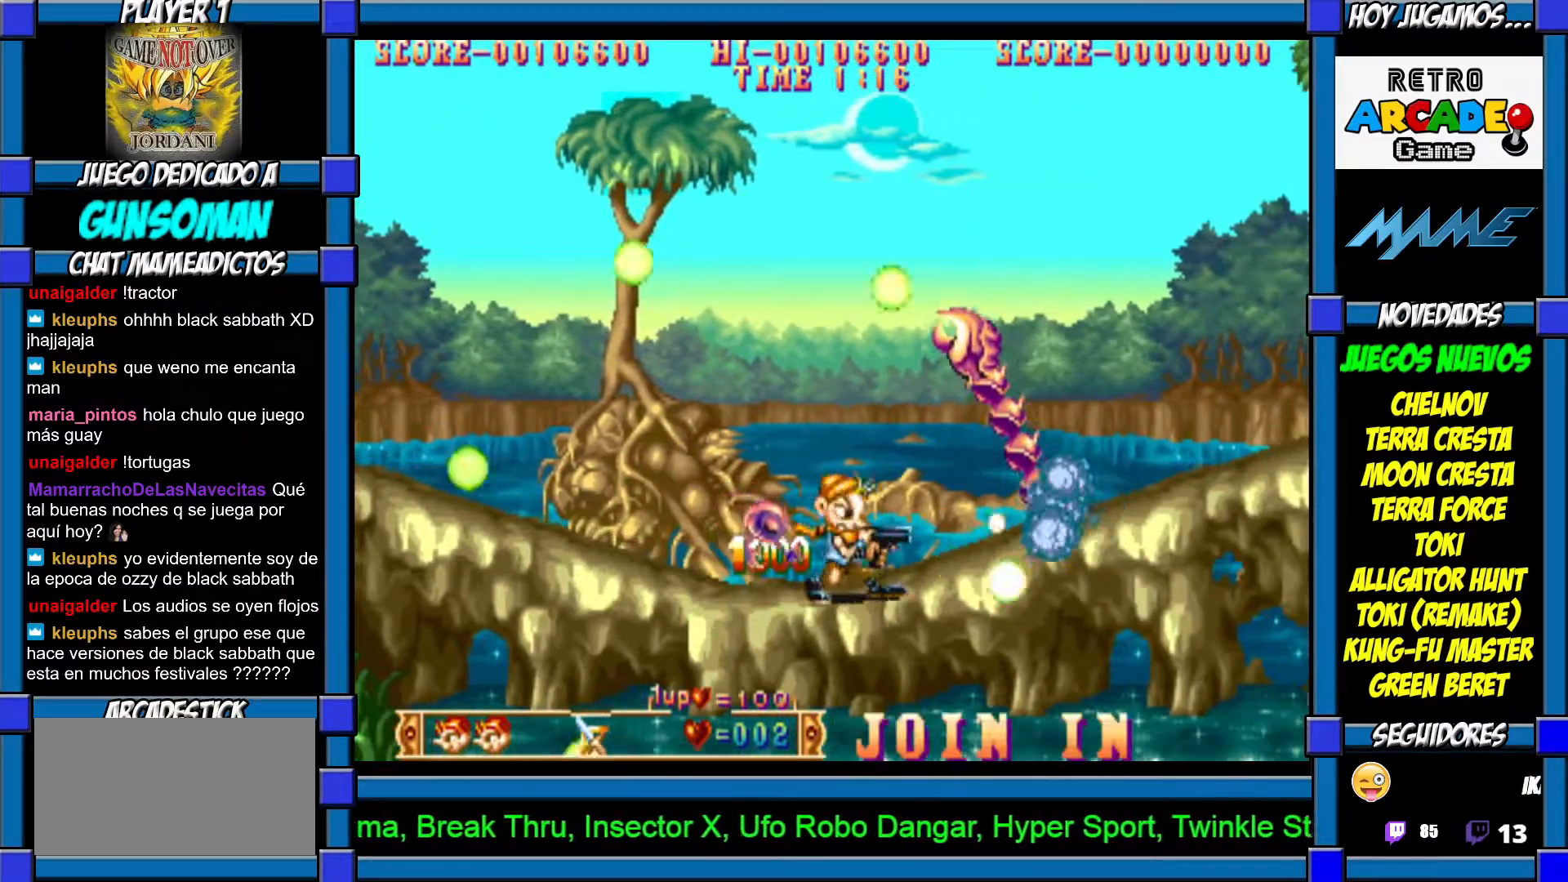
{"buttons": [], "left_stick": "center", "events": [[67, "left_stick", "right"], [400, "CROSS", "down"], [450, "left_stick", "center"], [467, "CROSS", "up"]]}
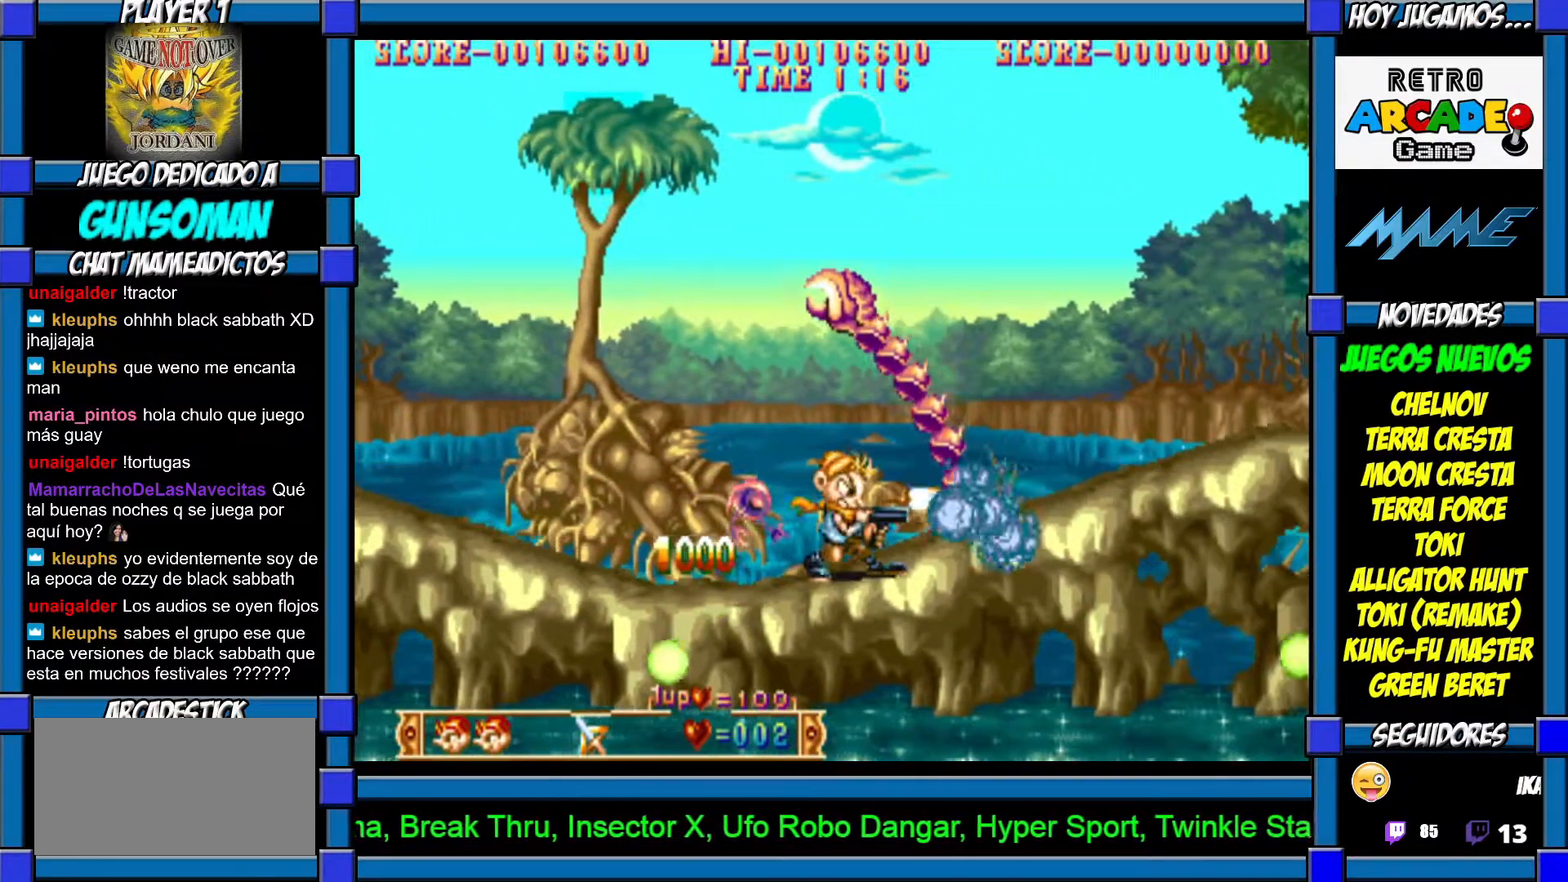
{"buttons": ["CROSS"], "left_stick": "center", "events": [[17, "CROSS", "down"], [117, "CROSS", "up"], [167, "CROSS", "down"], [267, "CROSS", "up"], [300, "CROSS", "down"], [400, "CROSS", "up"], [417, "CROSS", "down"]]}
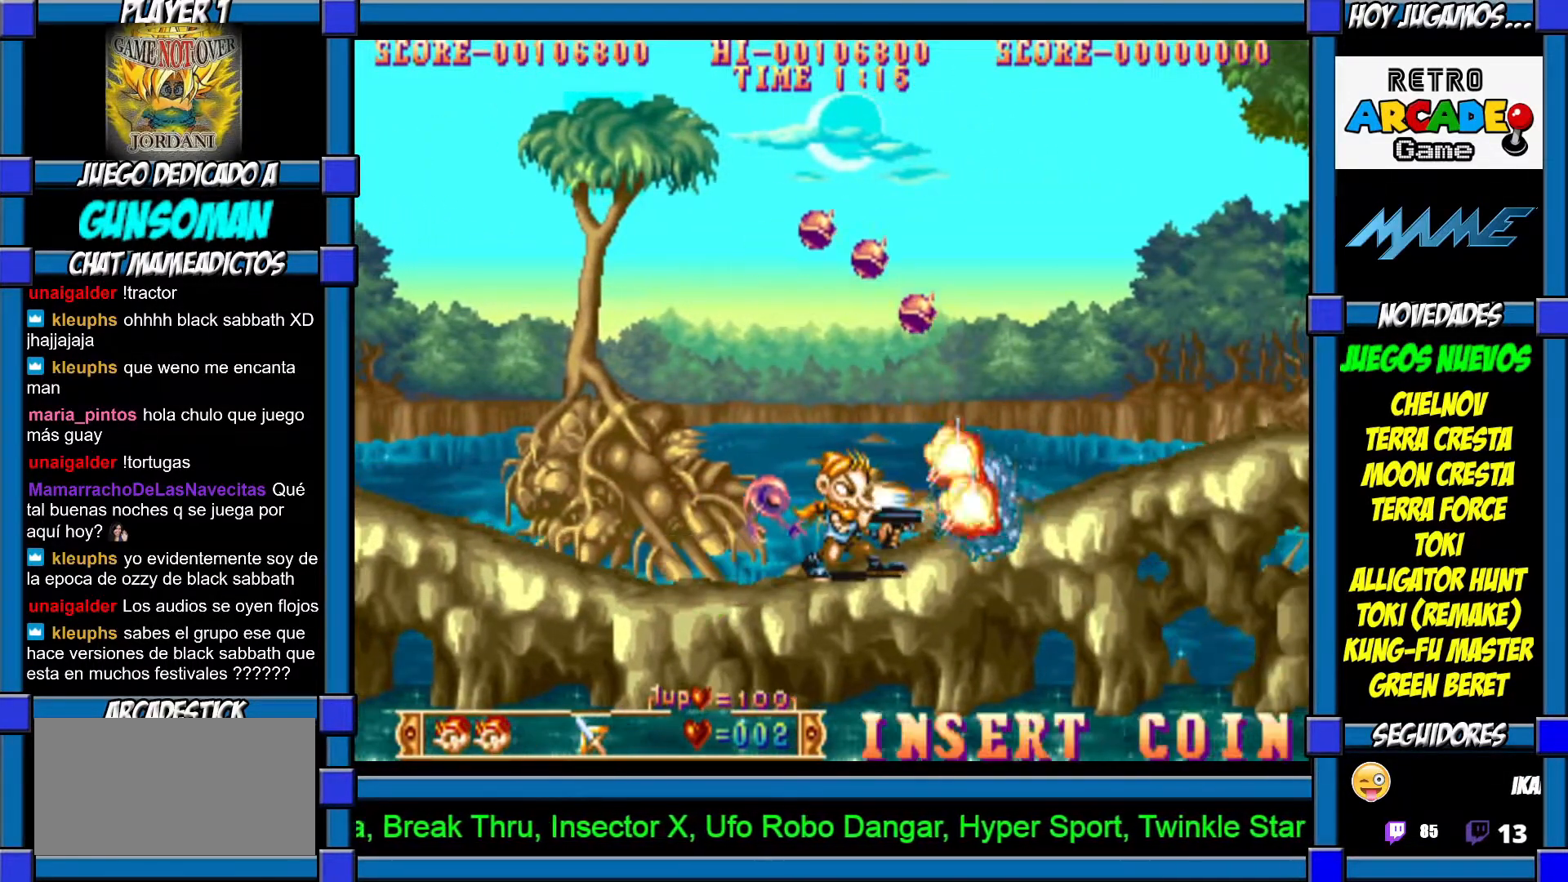
{"buttons": [], "left_stick": "right", "events": [[17, "CROSS", "up"], [67, "CROSS", "down"], [117, "CROSS", "up"], [217, "left_stick", "right"]]}
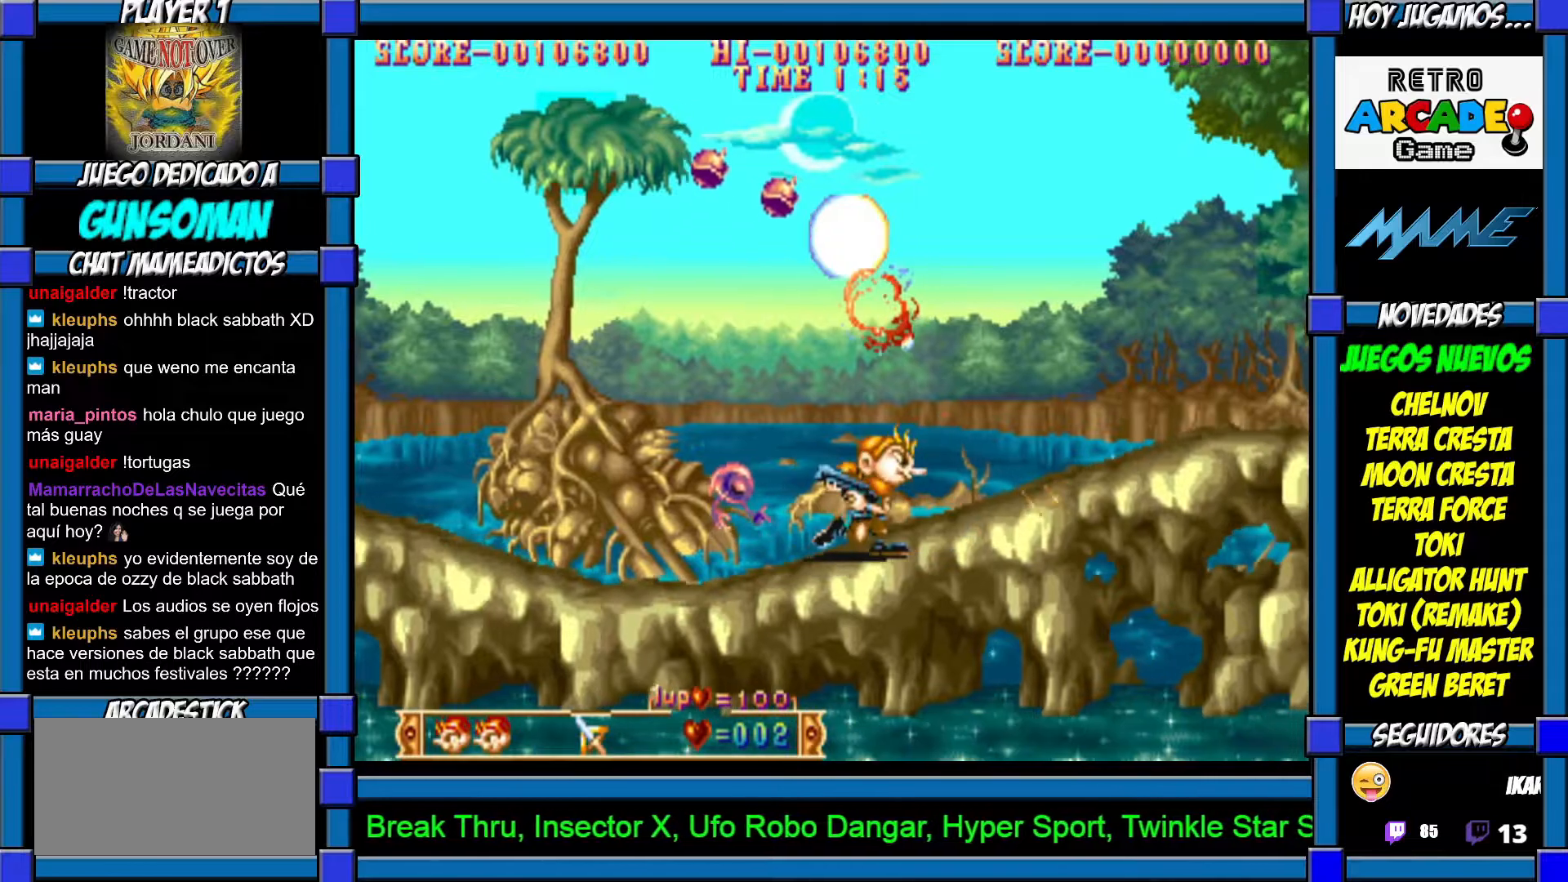
{"buttons": [], "left_stick": "right", "events": []}
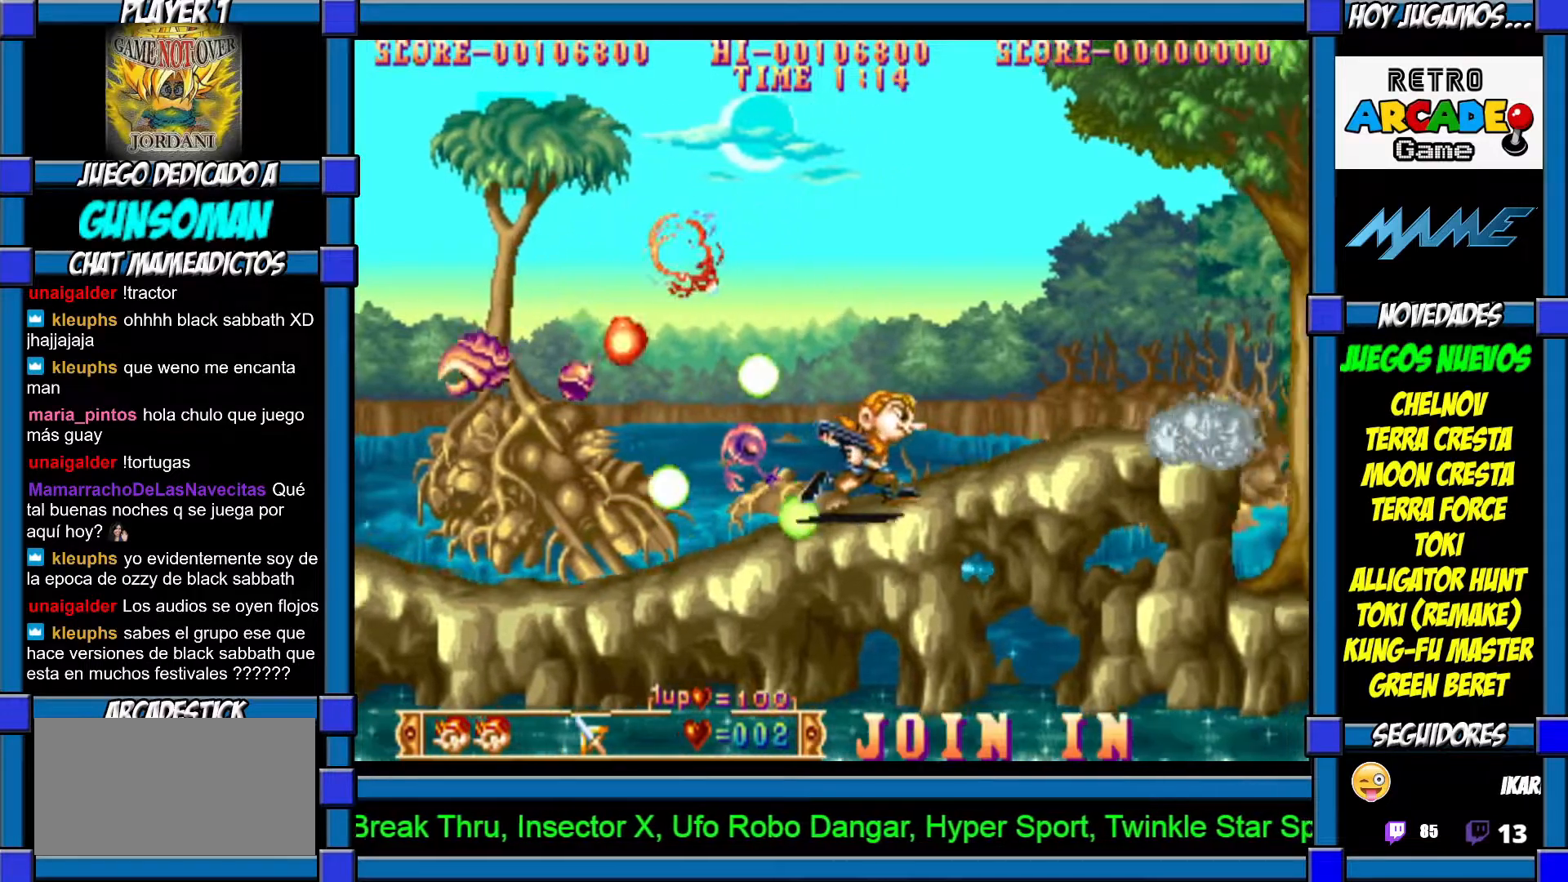
{"buttons": [], "left_stick": "right", "events": []}